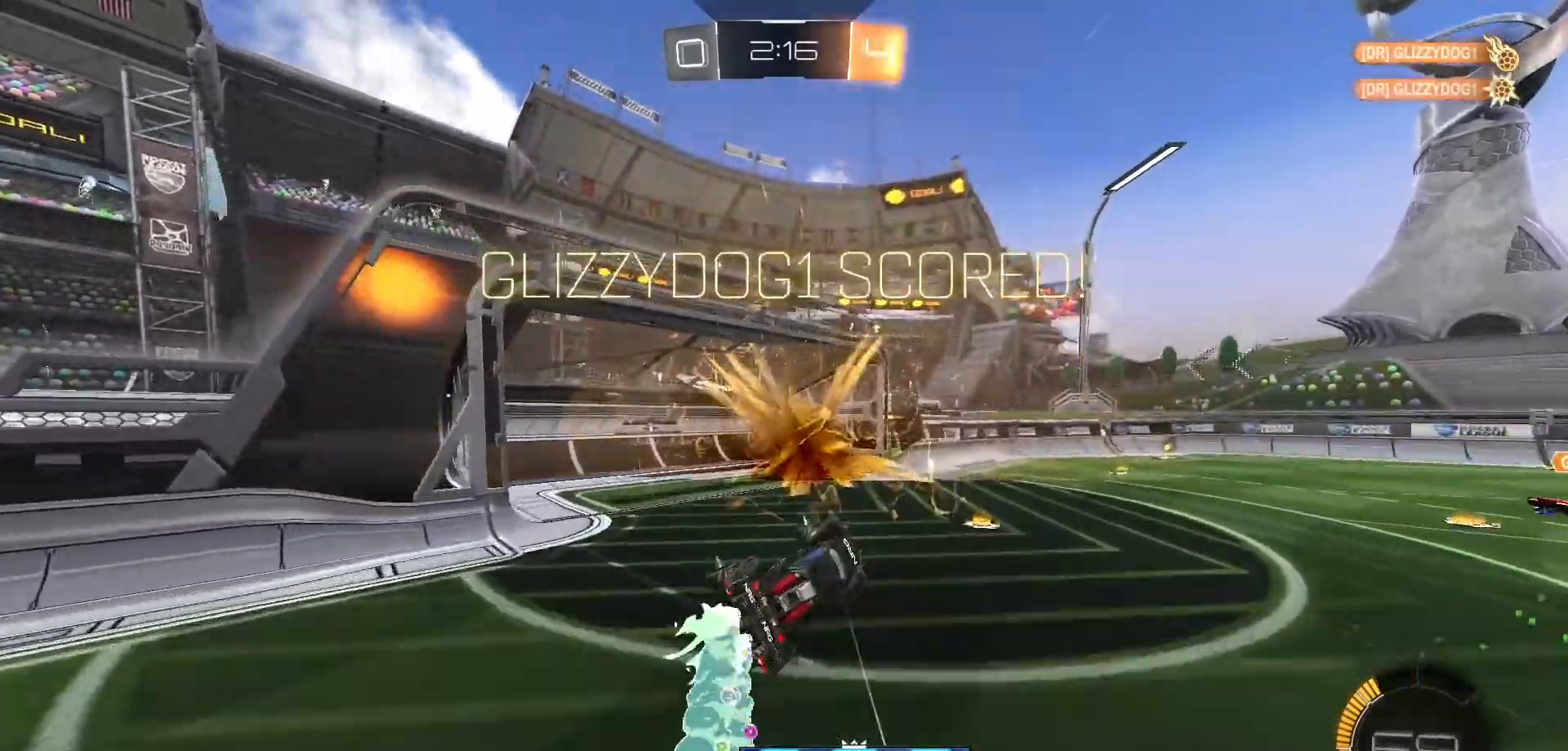
Gameplay with a controller (Xbox layout); each line is a JSON object with the inputs held at the frame after it. "events" lists button and stick changes between this image and that frame as [ms after this image, input, new state], when the widget could be followed in between.
{"buttons": ["L1"], "left_stick": "down-left", "right_stick": "center", "events": [[117, "left_stick", "down"], [267, "A", "up"], [317, "B", "up"], [333, "left_stick", "down-left"], [483, "R2", "up"]]}
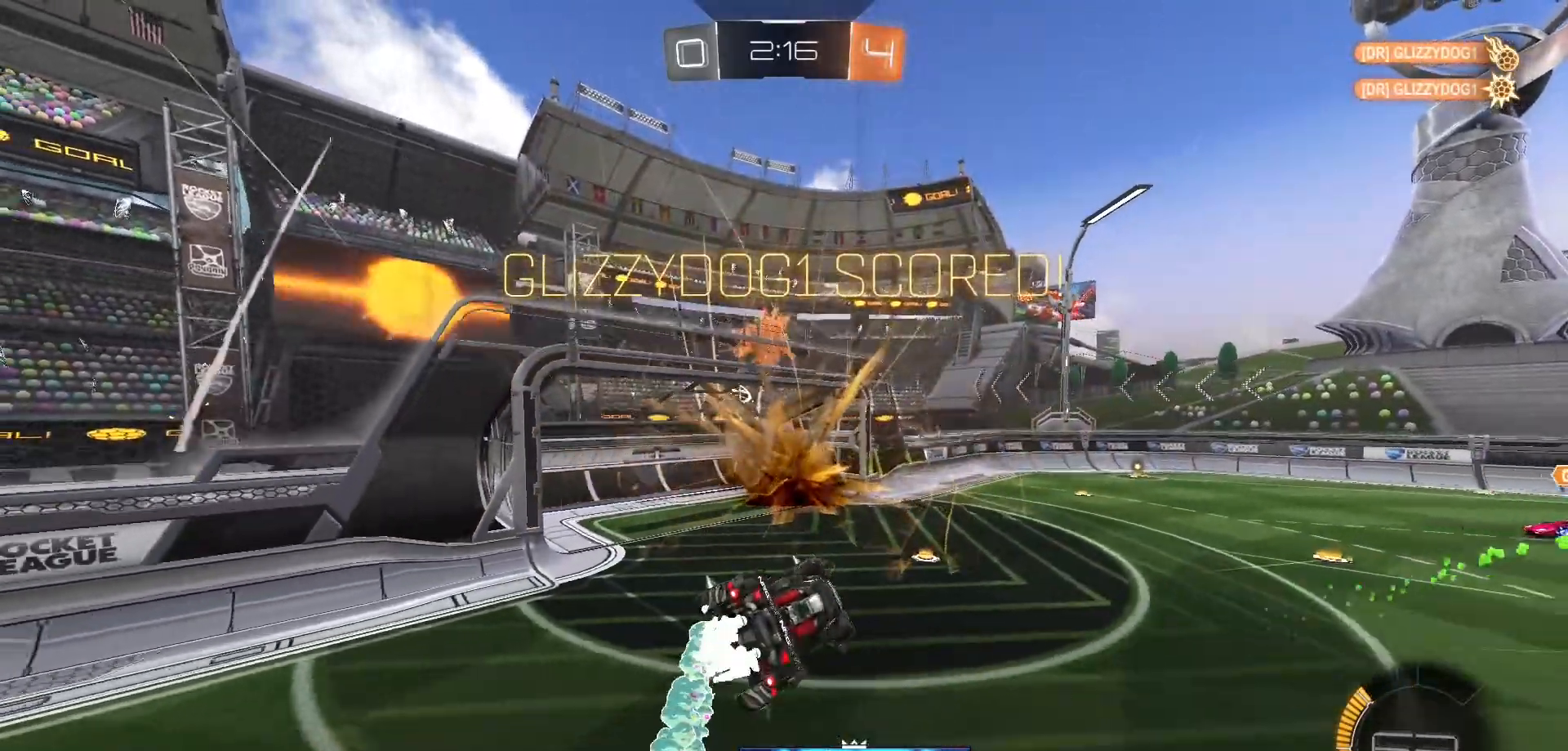
{"buttons": ["L1"], "left_stick": "up-left", "right_stick": "center", "events": [[83, "A", "down"], [100, "left_stick", "up-left"], [167, "A", "up"], [217, "A", "down"], [317, "A", "up"], [383, "A", "down"], [450, "A", "up"]]}
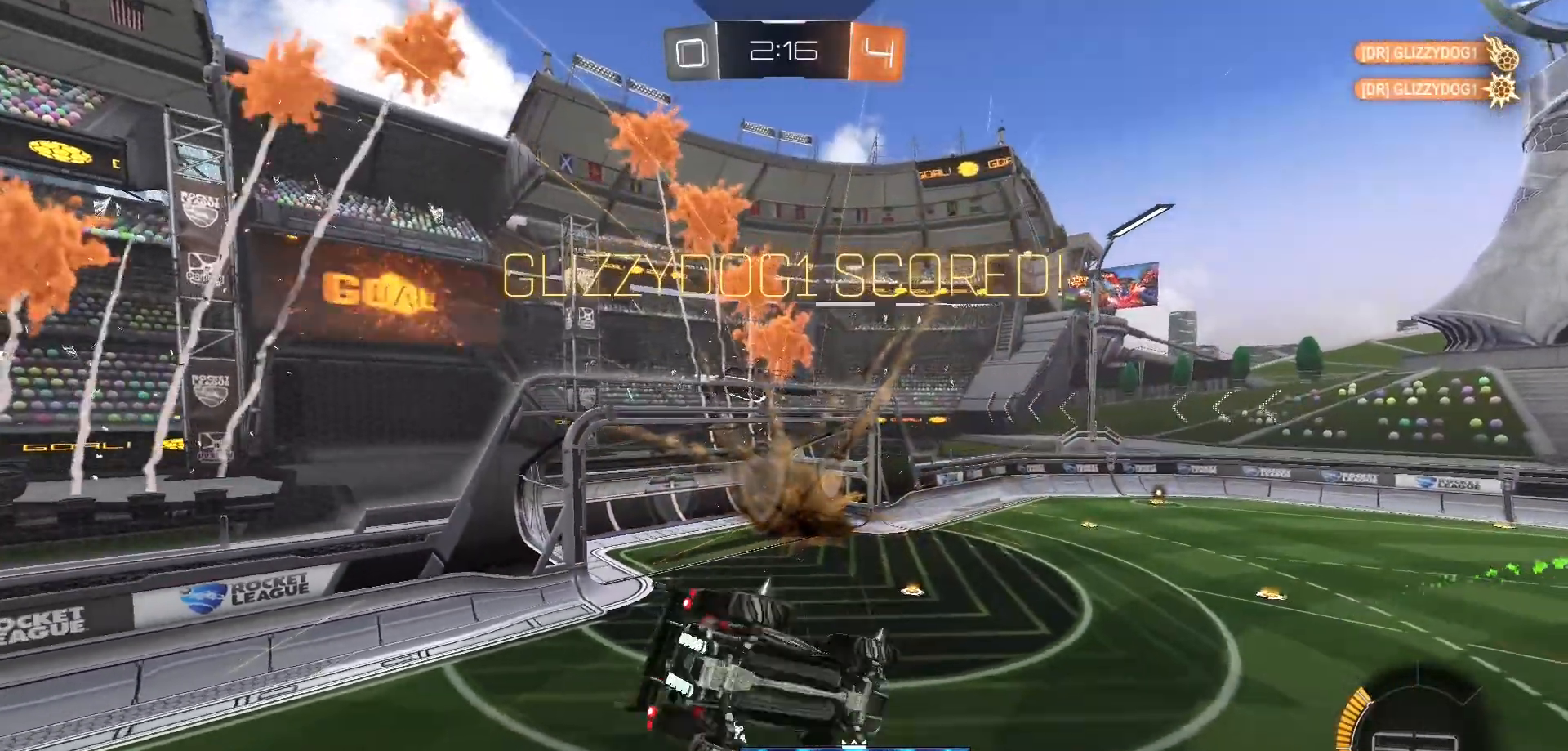
{"buttons": ["L1"], "left_stick": "up-left", "right_stick": "center", "events": [[33, "A", "down"], [83, "A", "up"], [183, "A", "down"], [250, "A", "up"], [333, "A", "down"], [417, "A", "up"]]}
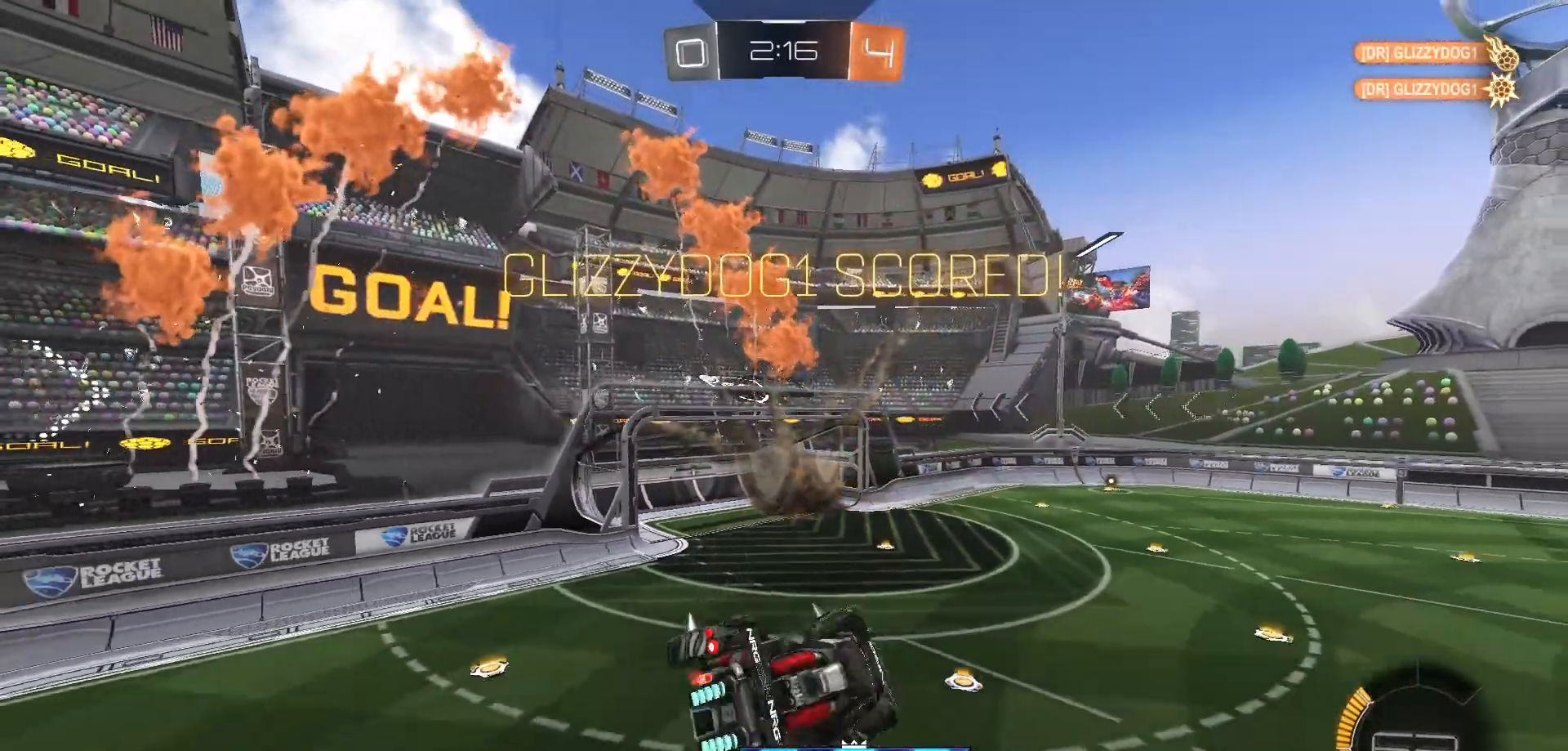
{"buttons": ["L1"], "left_stick": "down-right", "right_stick": "center", "events": [[183, "left_stick", "left"], [350, "left_stick", "down"], [450, "left_stick", "down-right"]]}
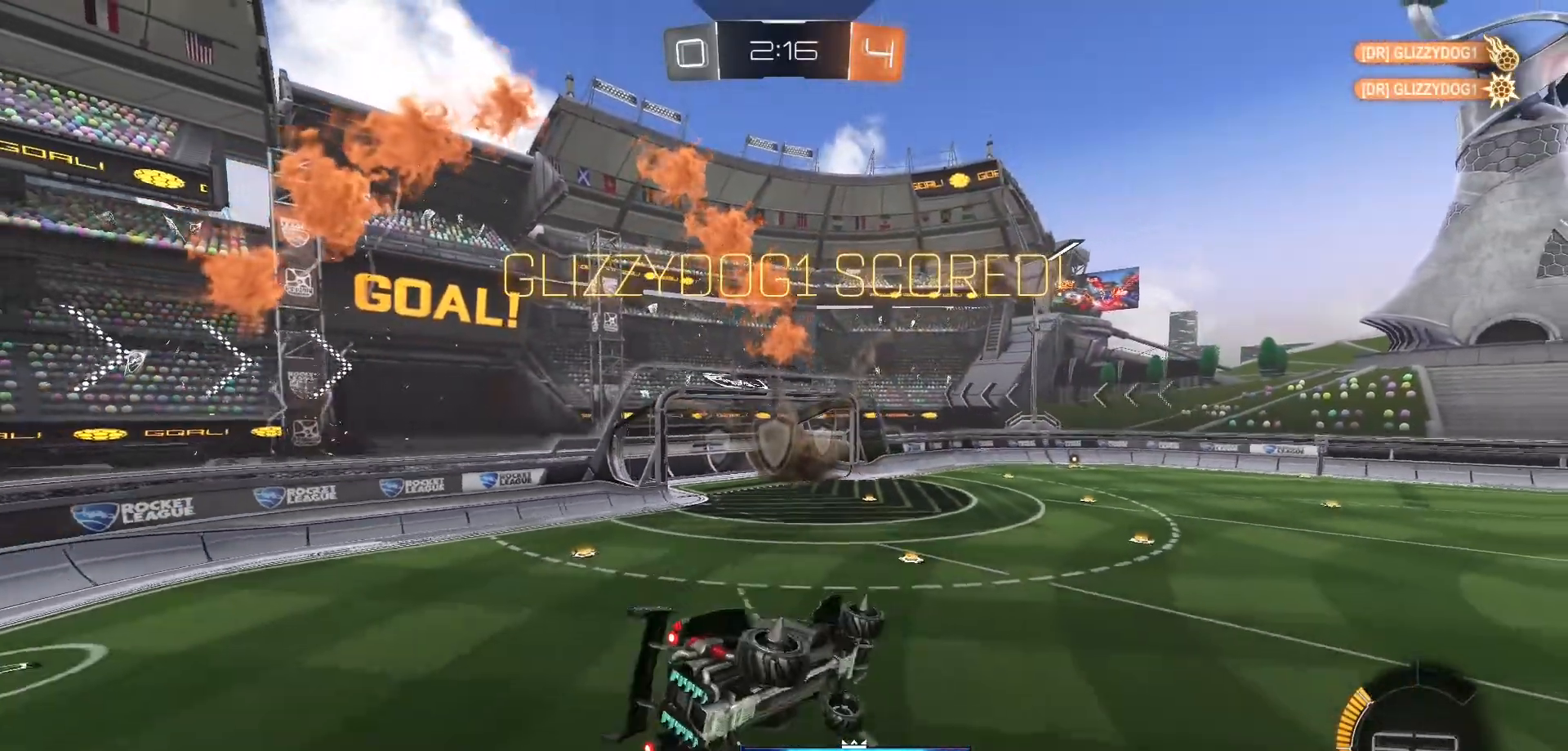
{"buttons": ["L1"], "left_stick": "right", "right_stick": "center", "events": [[167, "left_stick", "right"]]}
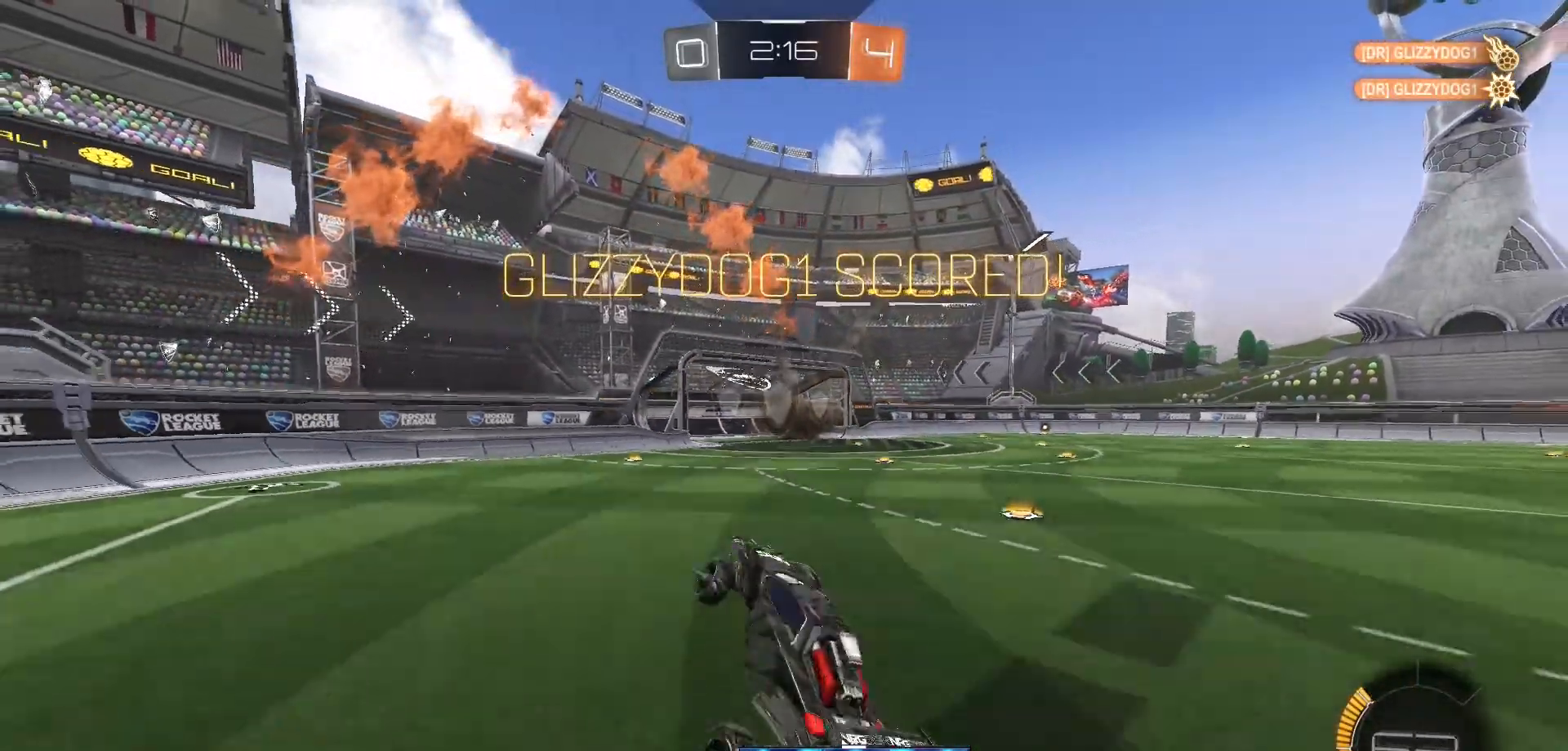
{"buttons": ["L1"], "left_stick": "up-right", "right_stick": "center"}
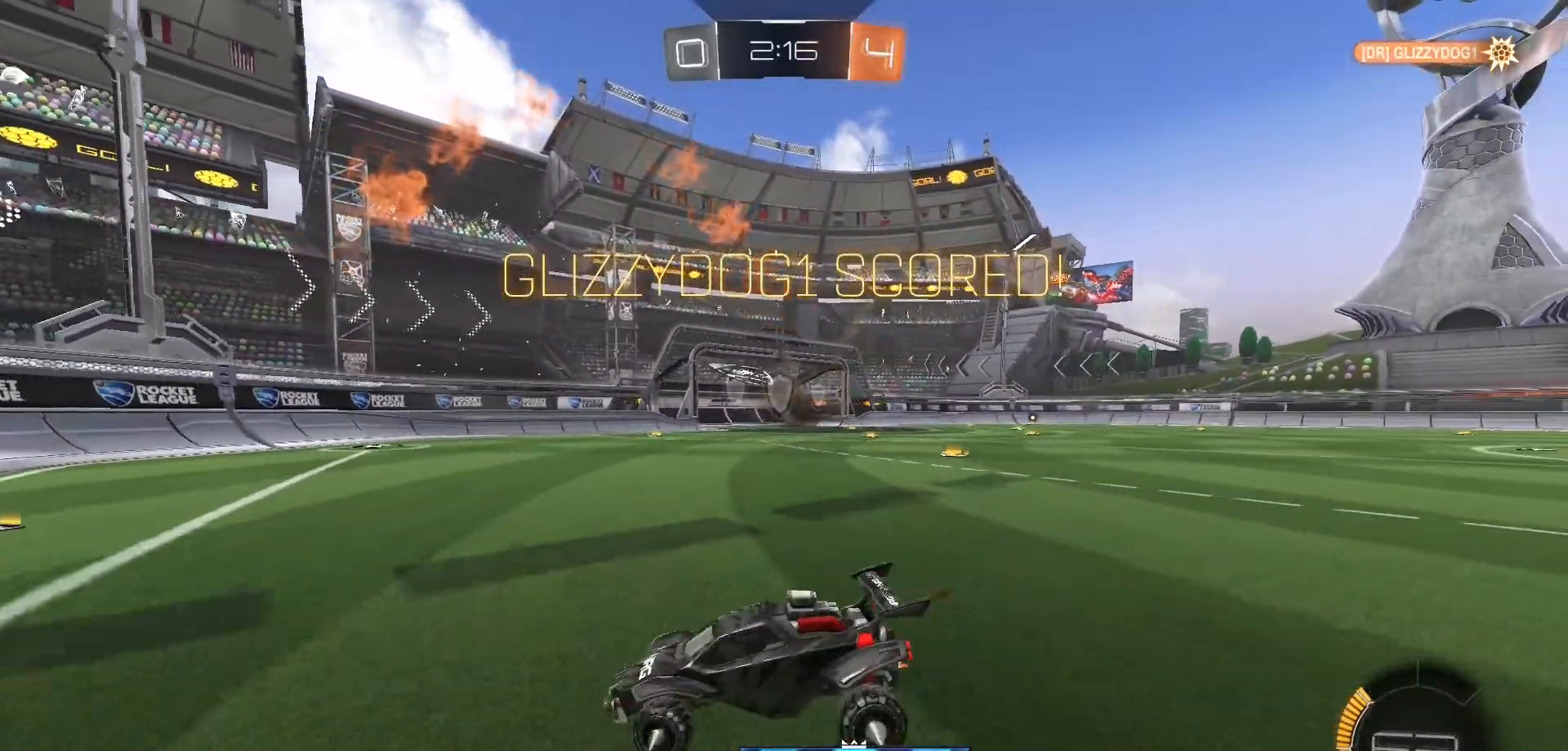
{"buttons": [], "left_stick": "down-left", "right_stick": "center", "events": [[217, "L1", "up"], [367, "left_stick", "center"], [483, "left_stick", "down-left"]]}
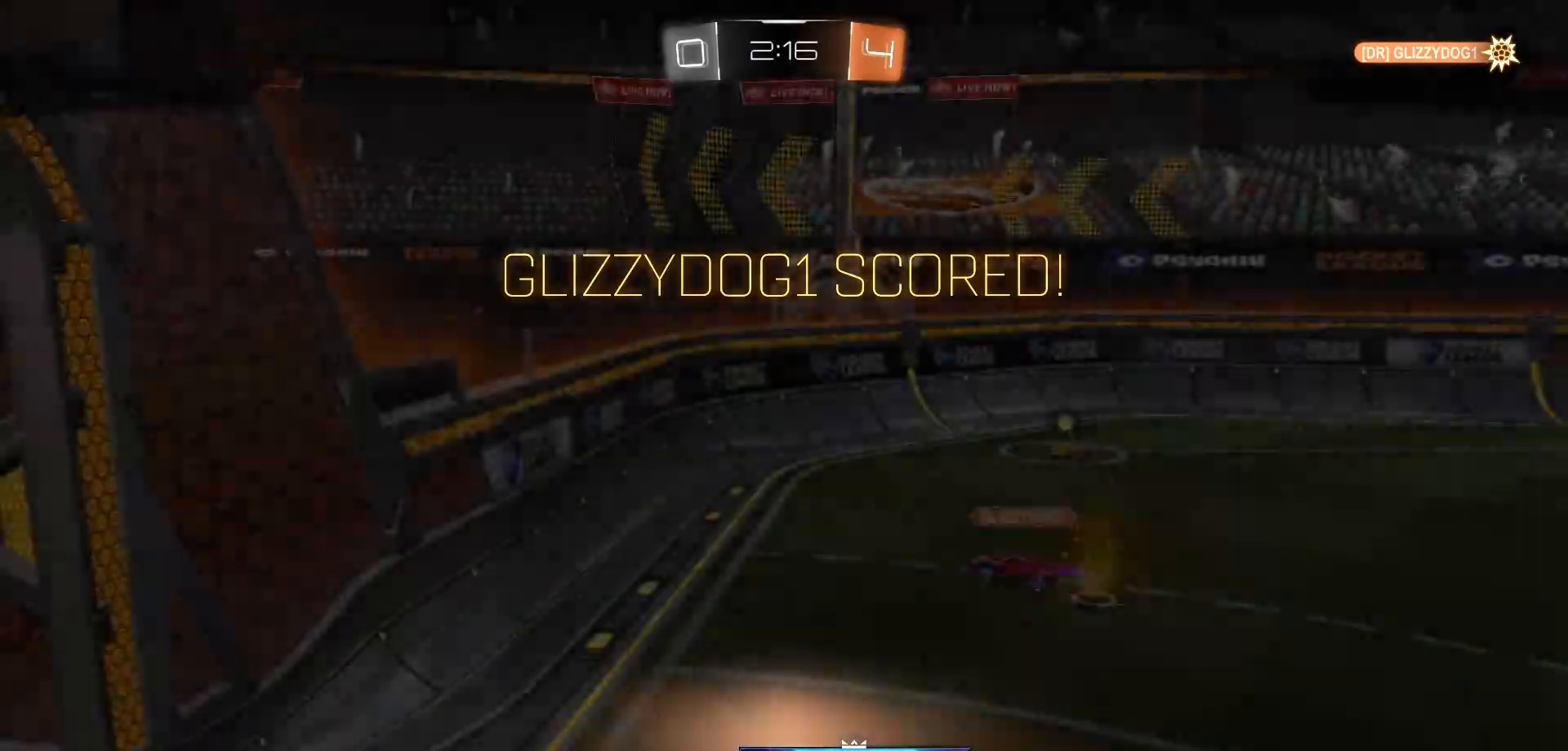
{"buttons": ["R2"], "left_stick": "right", "right_stick": "center", "events": [[50, "left_stick", "left"], [133, "R2", "down"], [200, "left_stick", "right"]]}
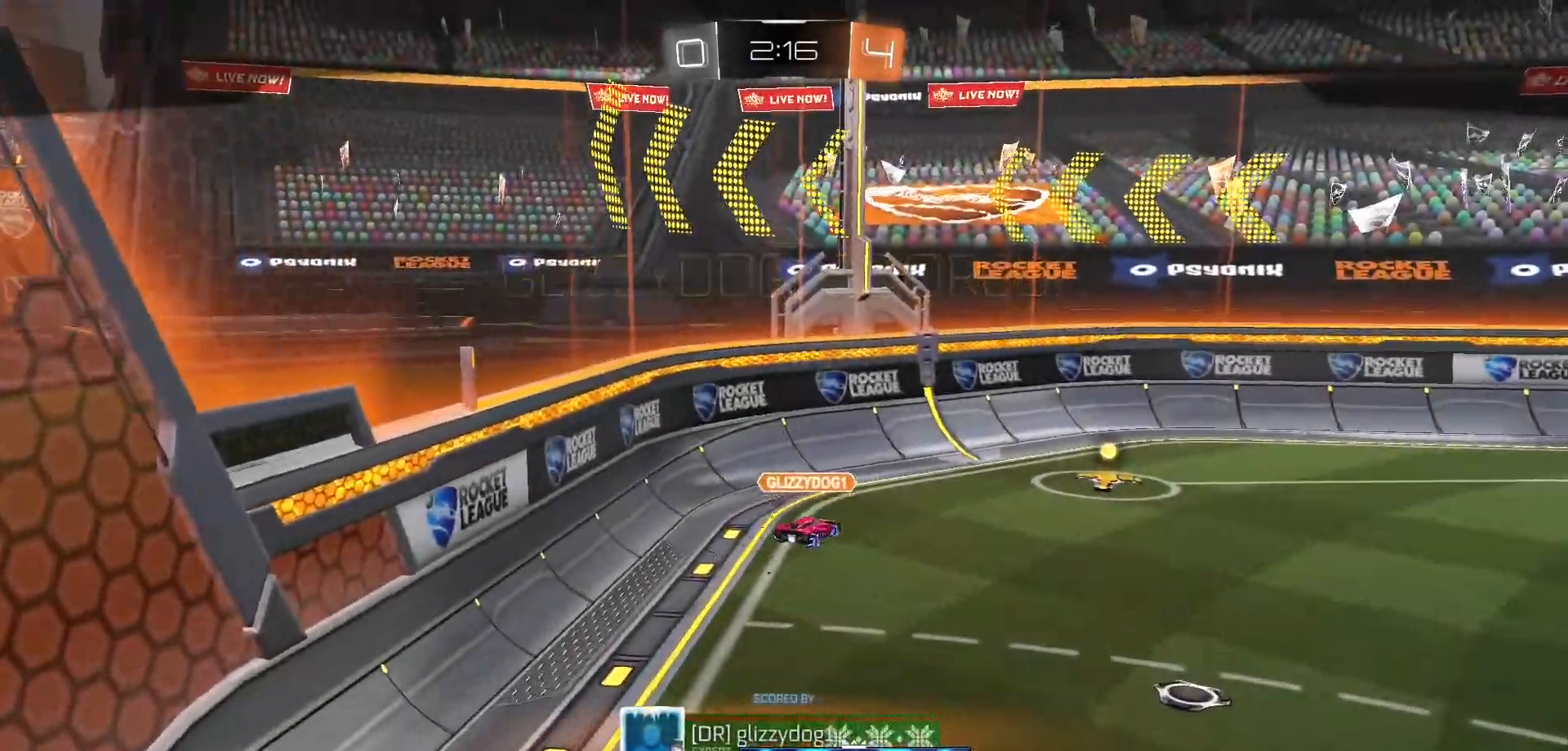
{"buttons": ["R2"], "left_stick": "center", "right_stick": "center", "events": [[117, "A", "down"], [217, "left_stick", "center"], [233, "A", "up"], [383, "A", "down"], [483, "A", "up"]]}
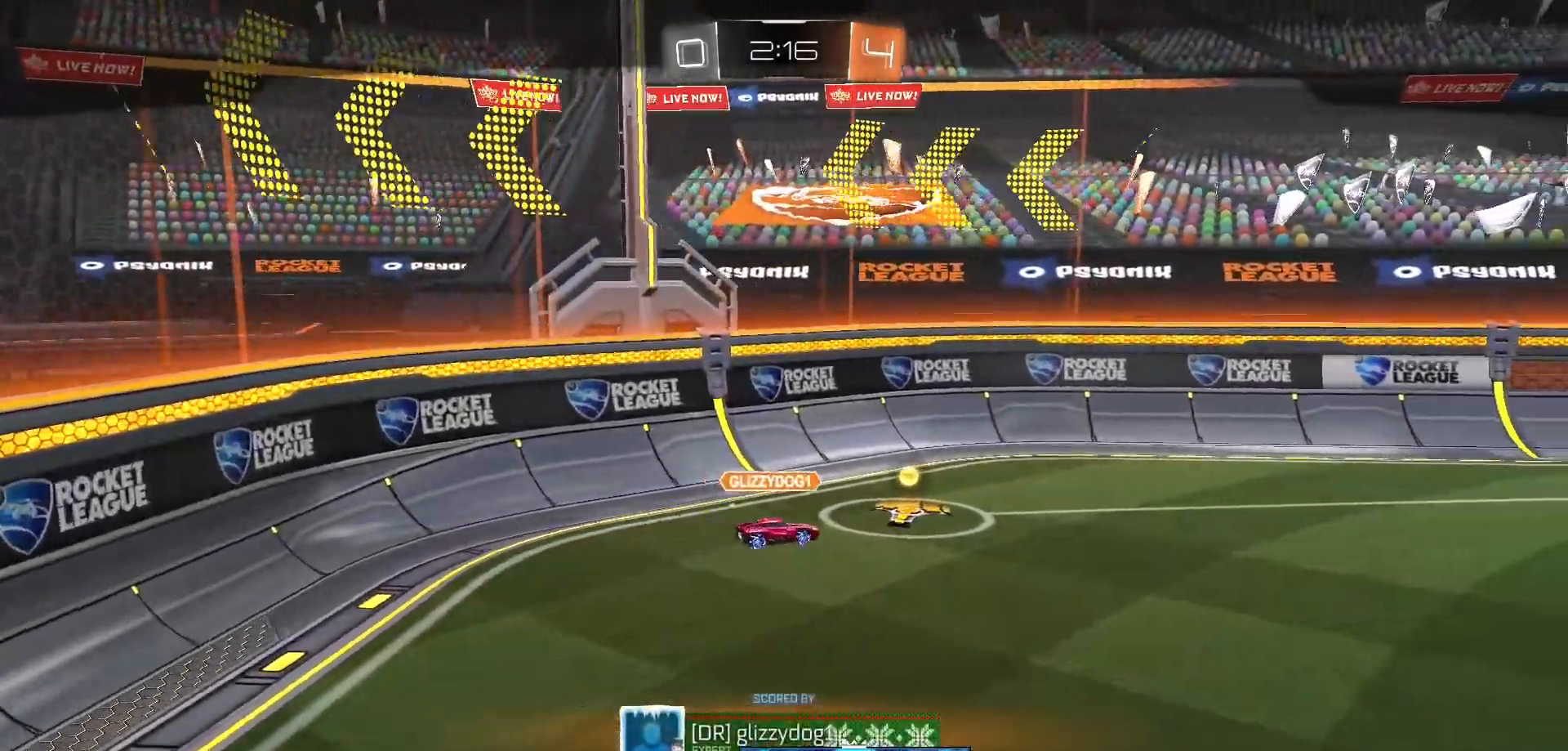
{"buttons": ["A", "R2"], "left_stick": "center", "right_stick": "center", "events": [[67, "A", "down"], [167, "A", "up"], [267, "A", "down"]]}
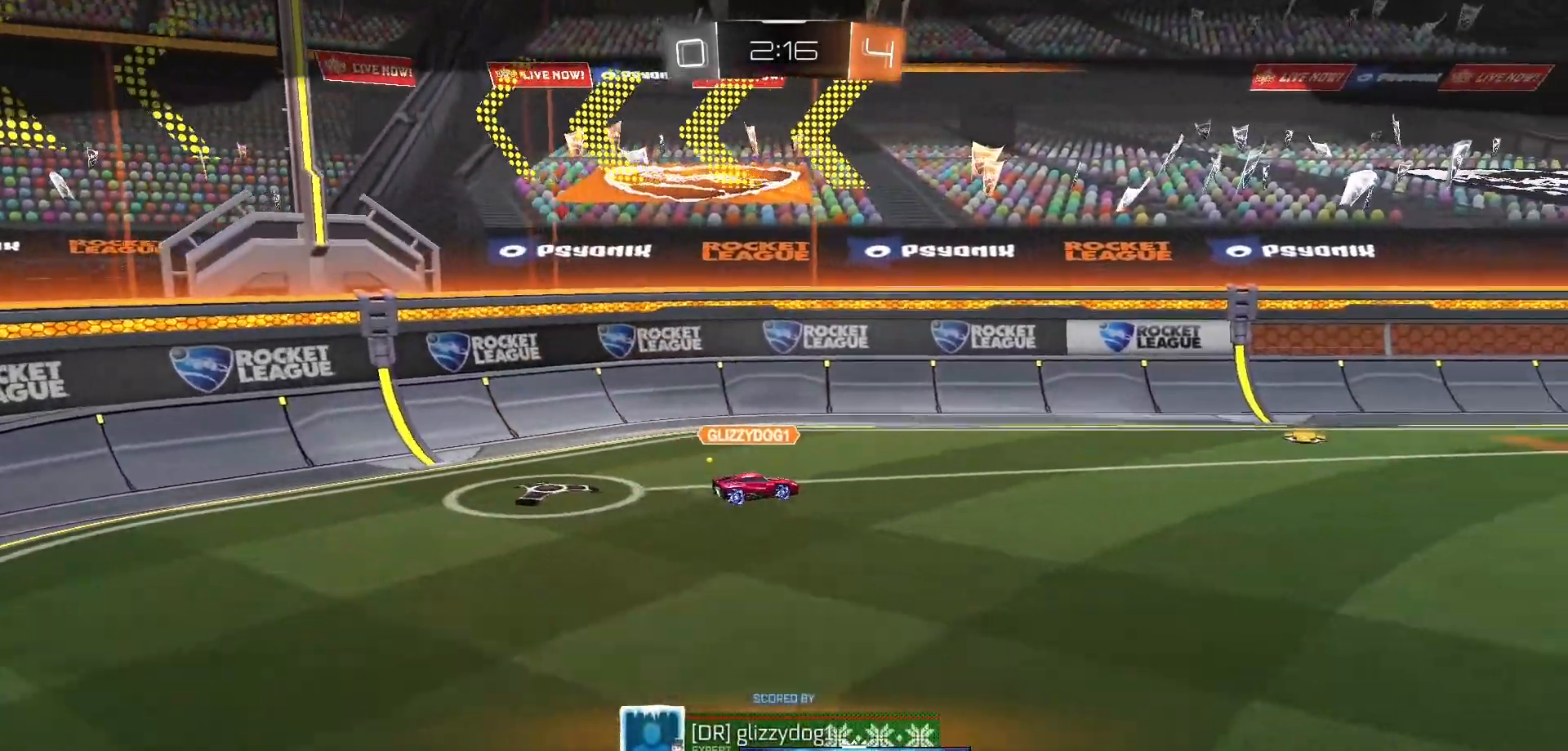
{"buttons": [], "left_stick": "center", "right_stick": "center", "events": [[33, "R2", "up"], [83, "A", "up"], [183, "A", "down"], [300, "A", "up"]]}
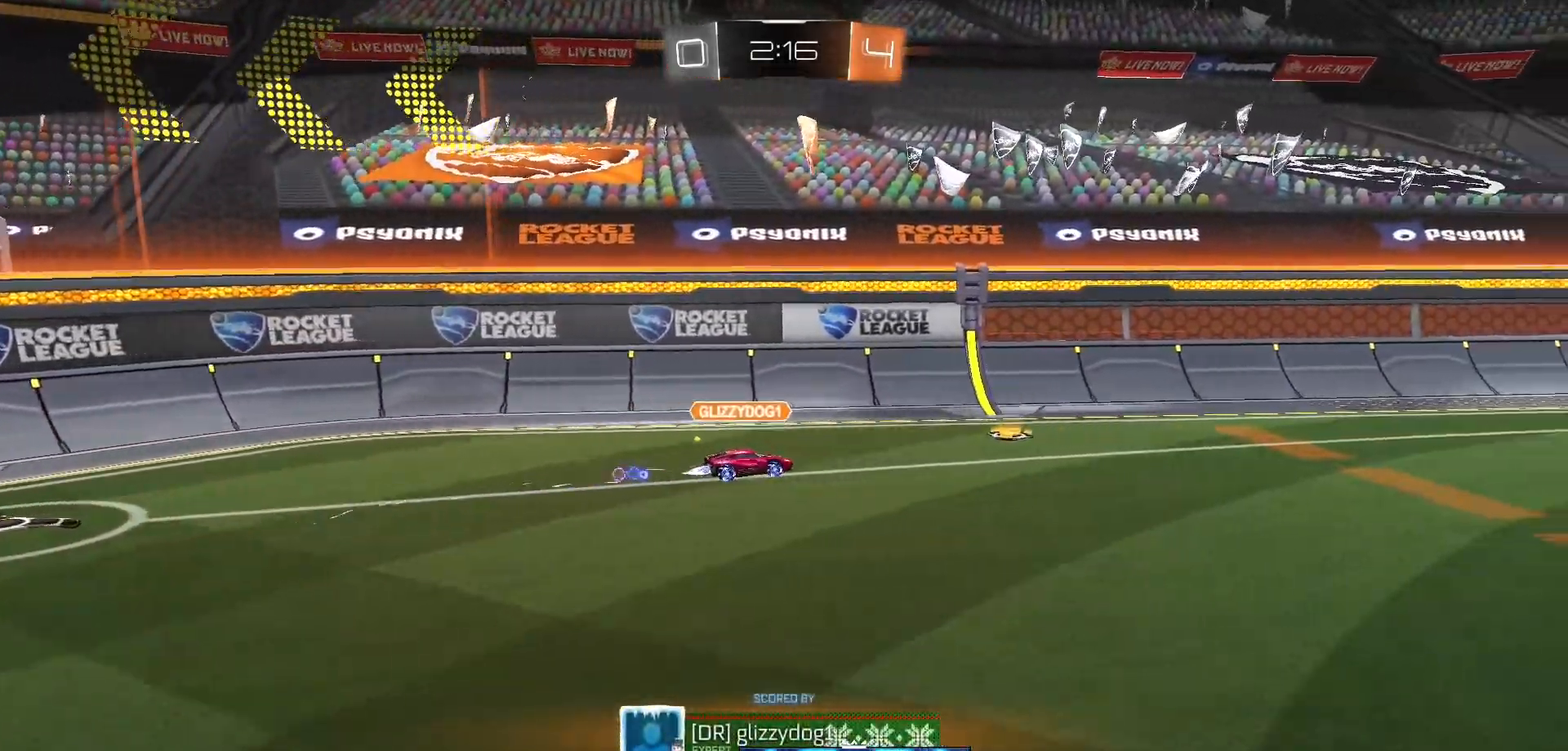
{"buttons": [], "left_stick": "center", "right_stick": "center", "events": [[117, "A", "down"], [217, "A", "up"]]}
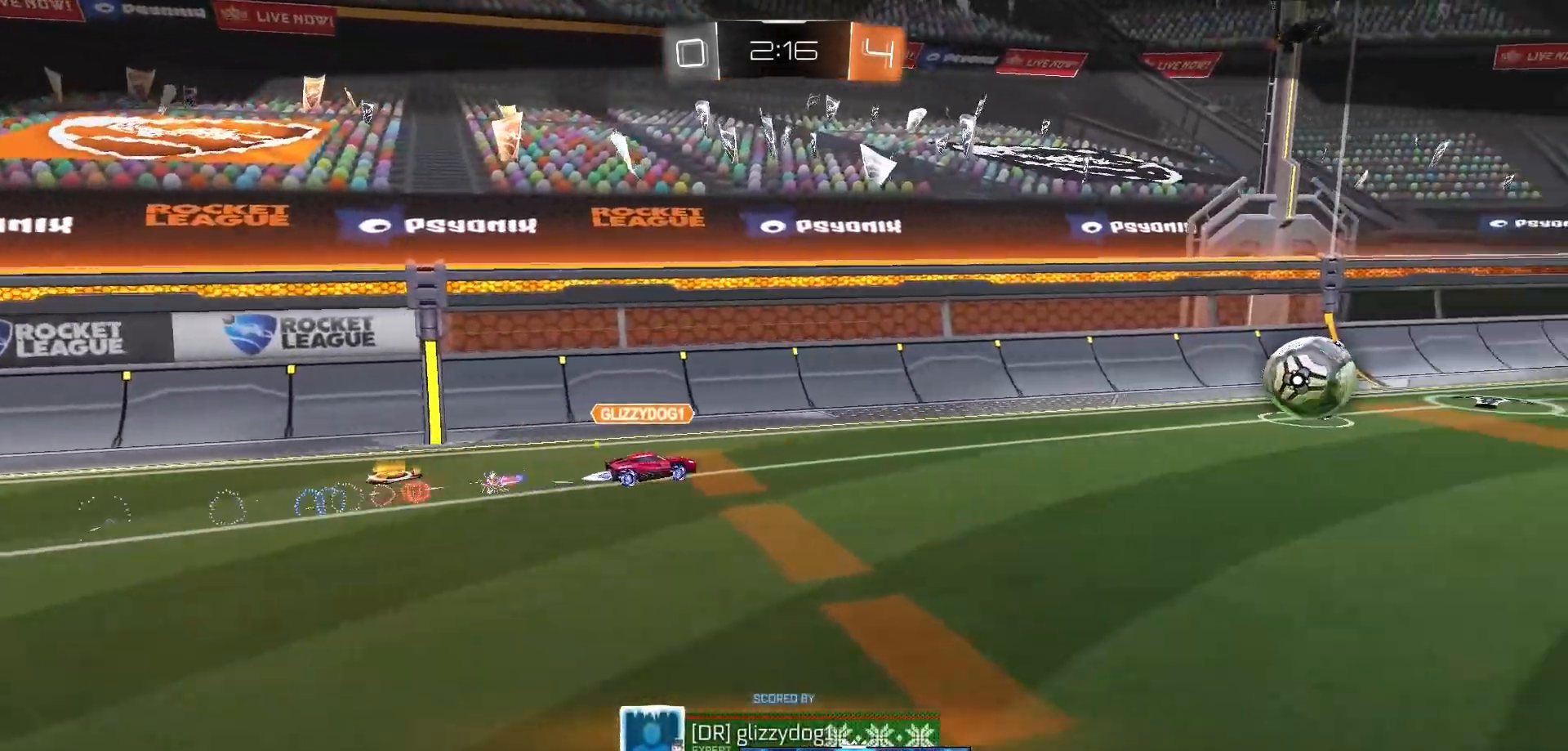
{"buttons": ["A"], "left_stick": "center", "right_stick": "center", "events": [[350, "A", "down"]]}
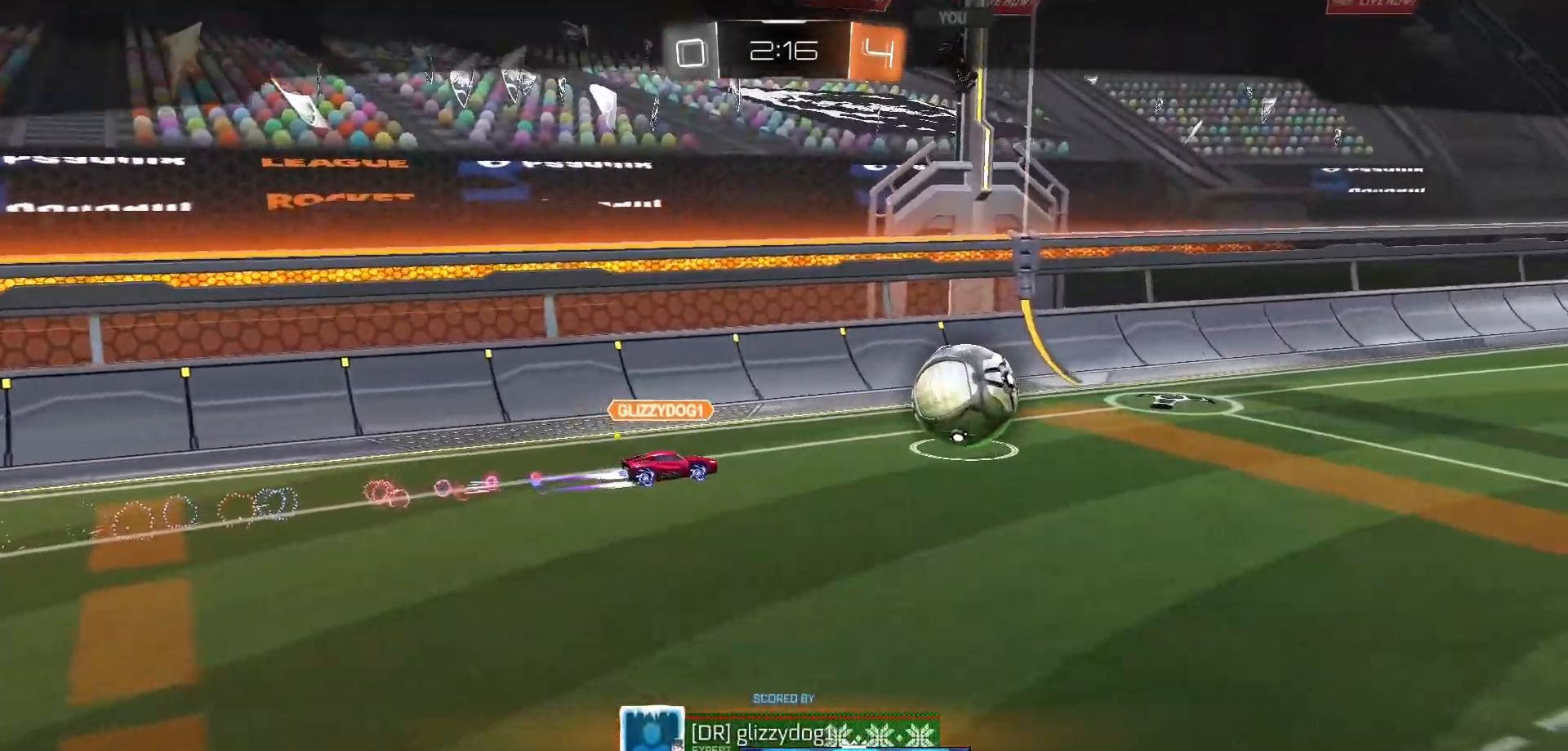
{"buttons": ["A"], "left_stick": "center", "right_stick": "center", "events": [[200, "A", "up"], [483, "A", "down"]]}
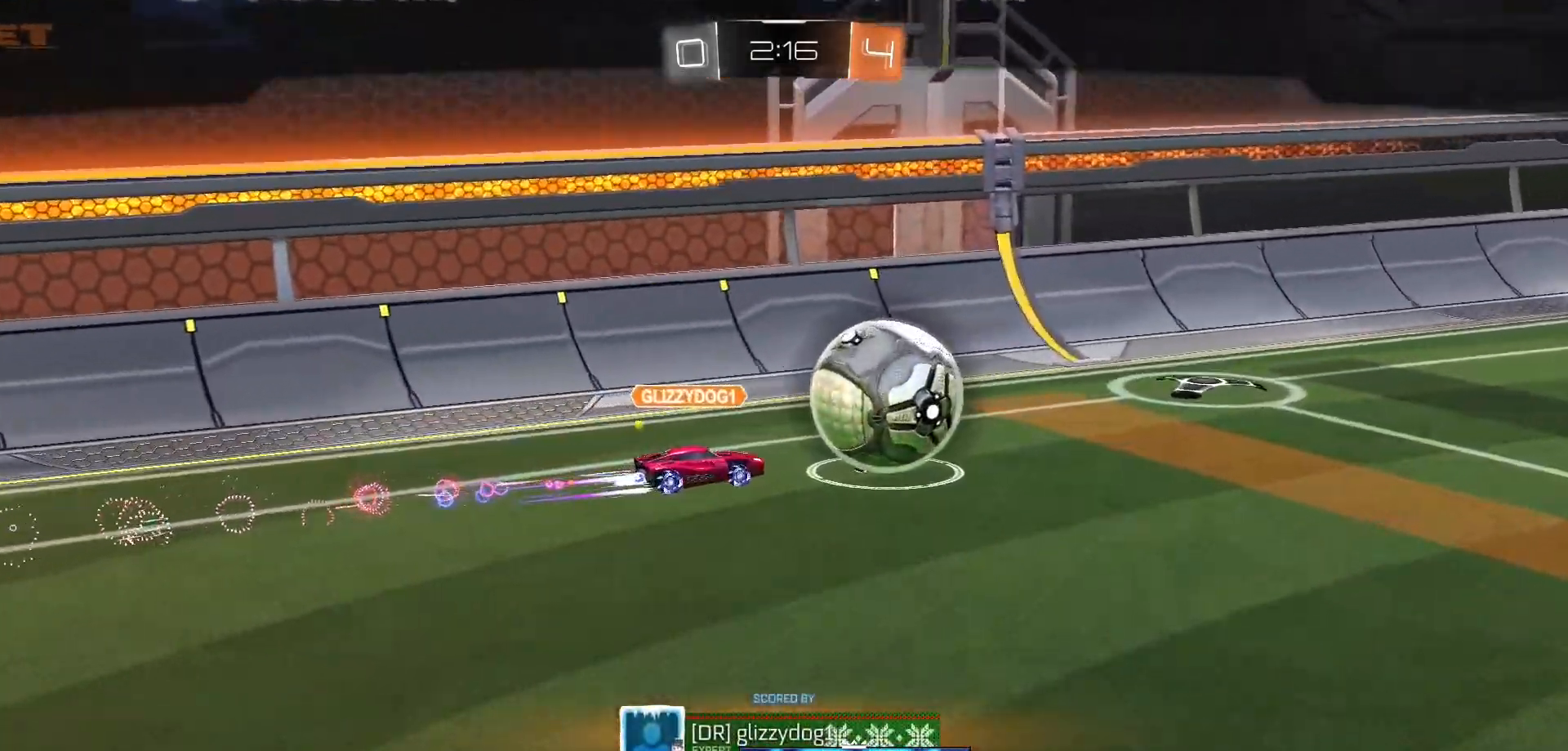
{"buttons": ["A"], "left_stick": "center", "right_stick": "center", "events": [[150, "A", "up"], [333, "A", "down"]]}
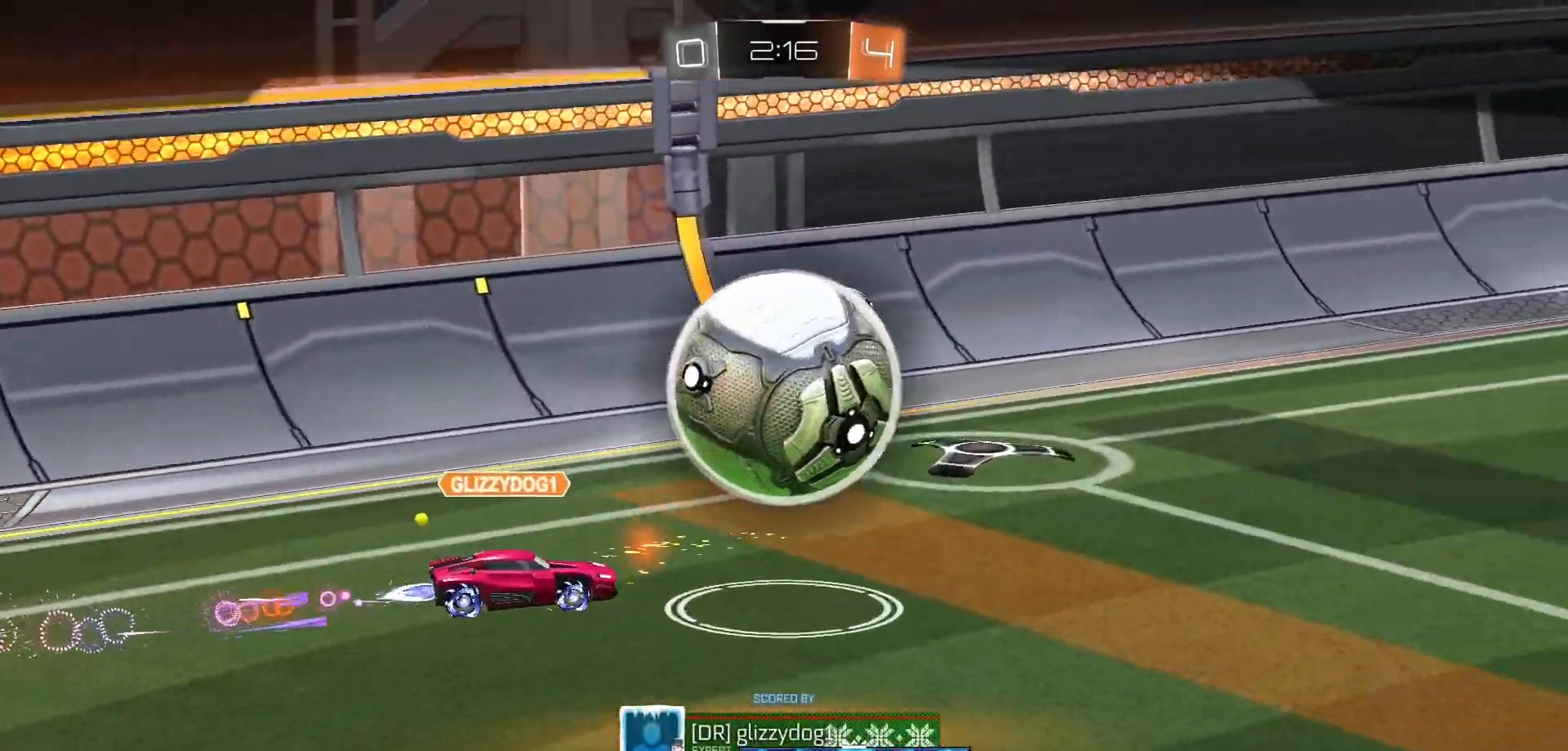
{"buttons": ["A"], "left_stick": "center", "right_stick": "center", "events": [[17, "A", "up"], [367, "A", "down"]]}
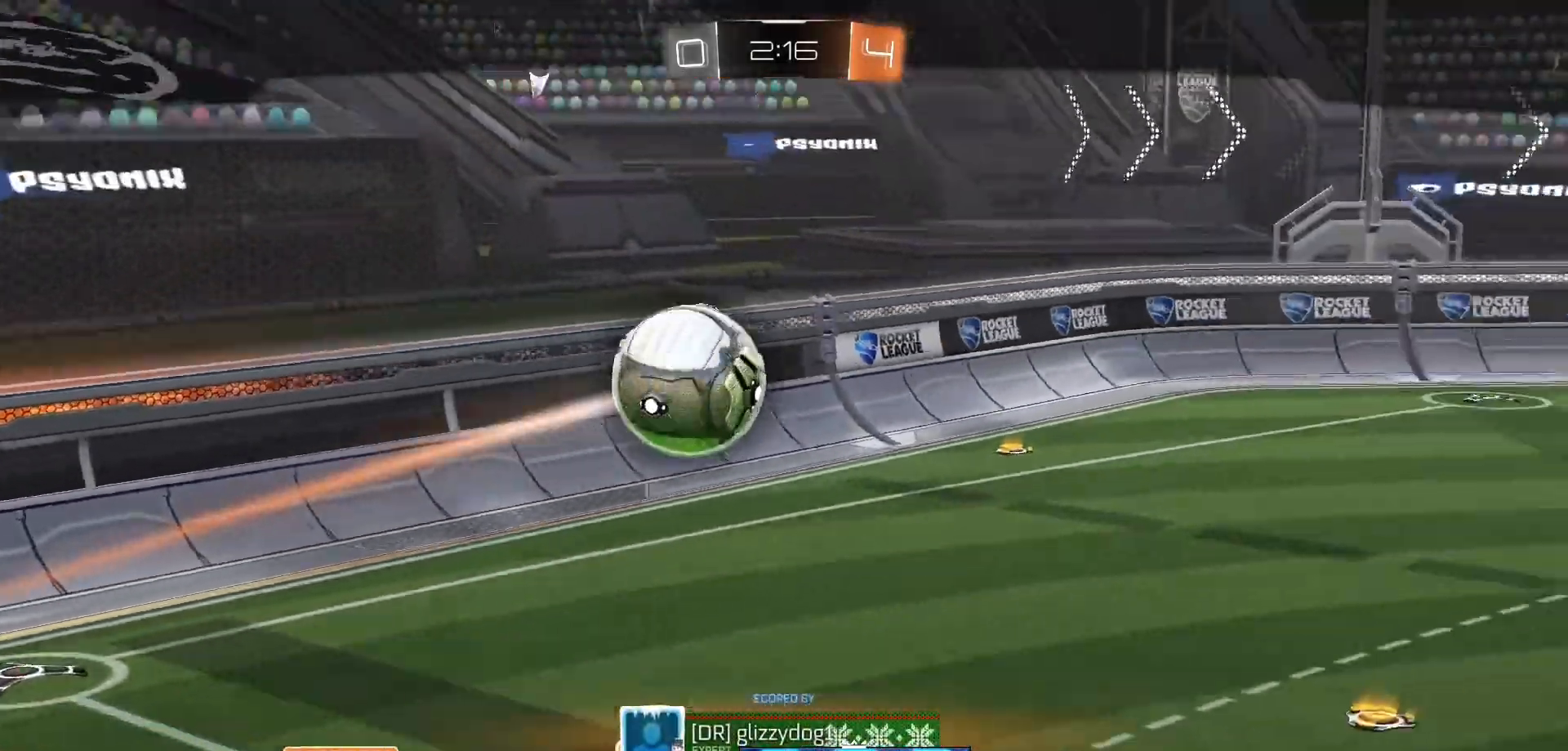
{"buttons": [], "left_stick": "center", "right_stick": "center", "events": [[33, "A", "up"], [233, "A", "down"], [250, "A", "up"]]}
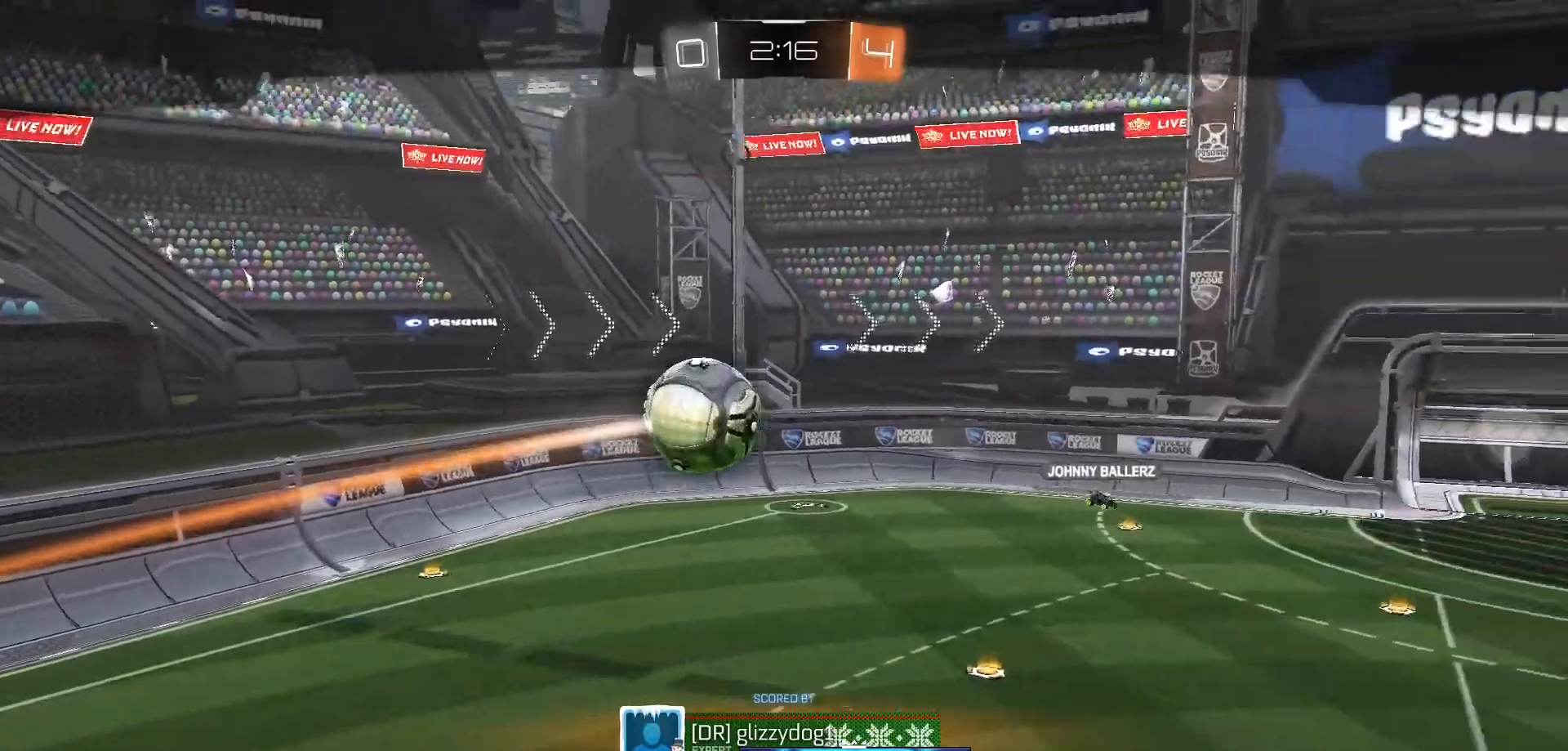
{"buttons": [], "left_stick": "center", "right_stick": "center", "events": []}
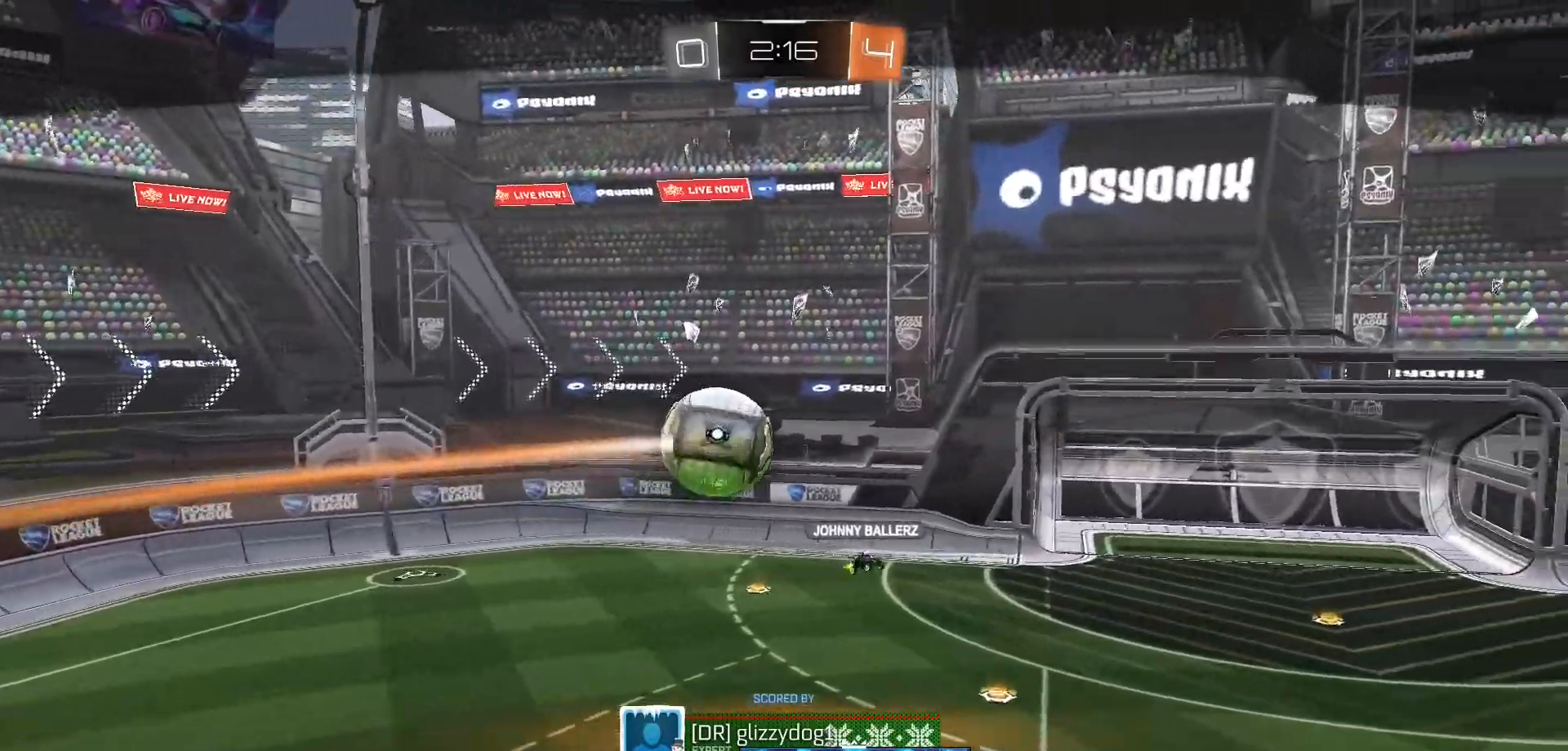
{"buttons": [], "left_stick": "center", "right_stick": "center", "events": []}
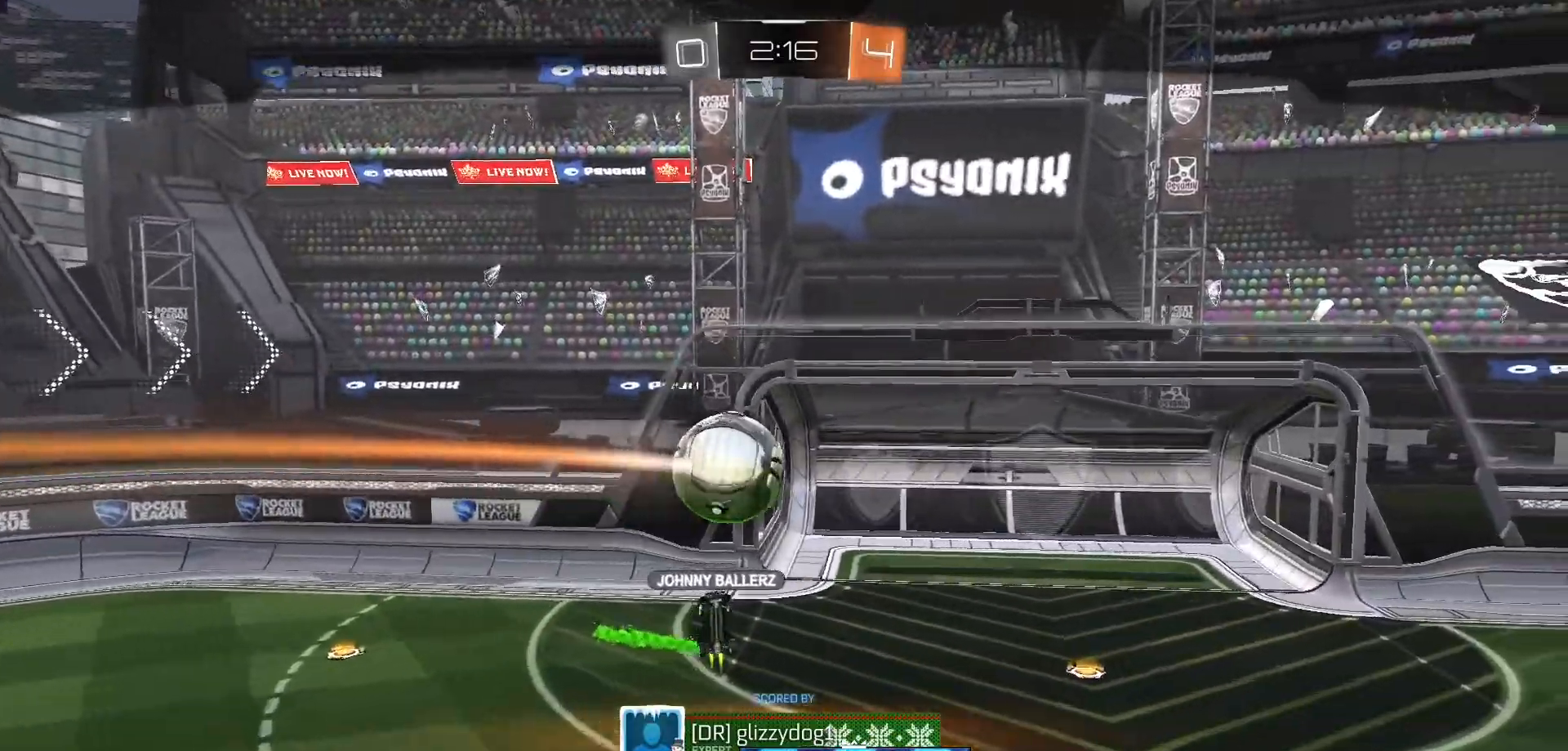
{"buttons": [], "left_stick": "center", "right_stick": "center", "events": []}
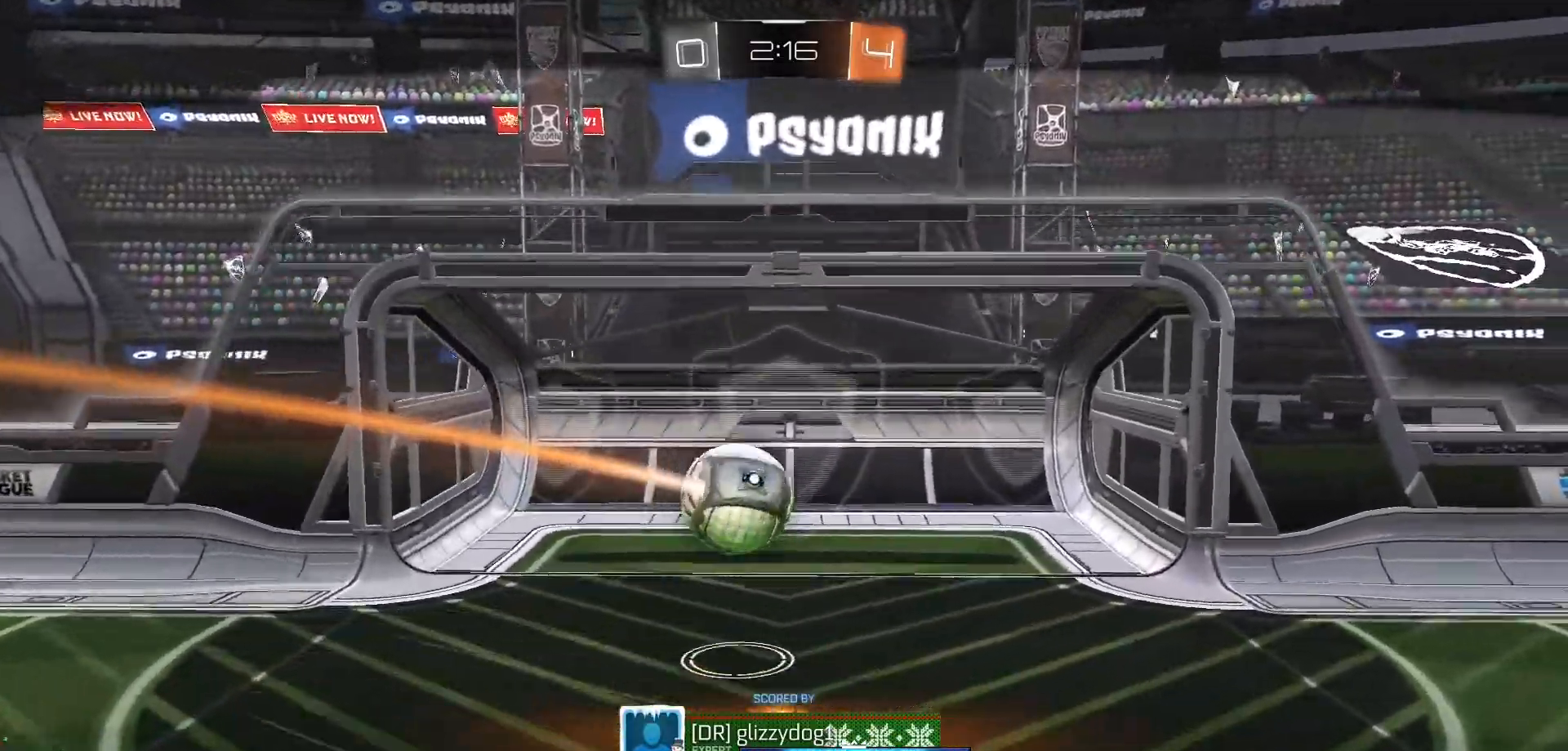
{"buttons": [], "left_stick": "center", "right_stick": "center", "events": []}
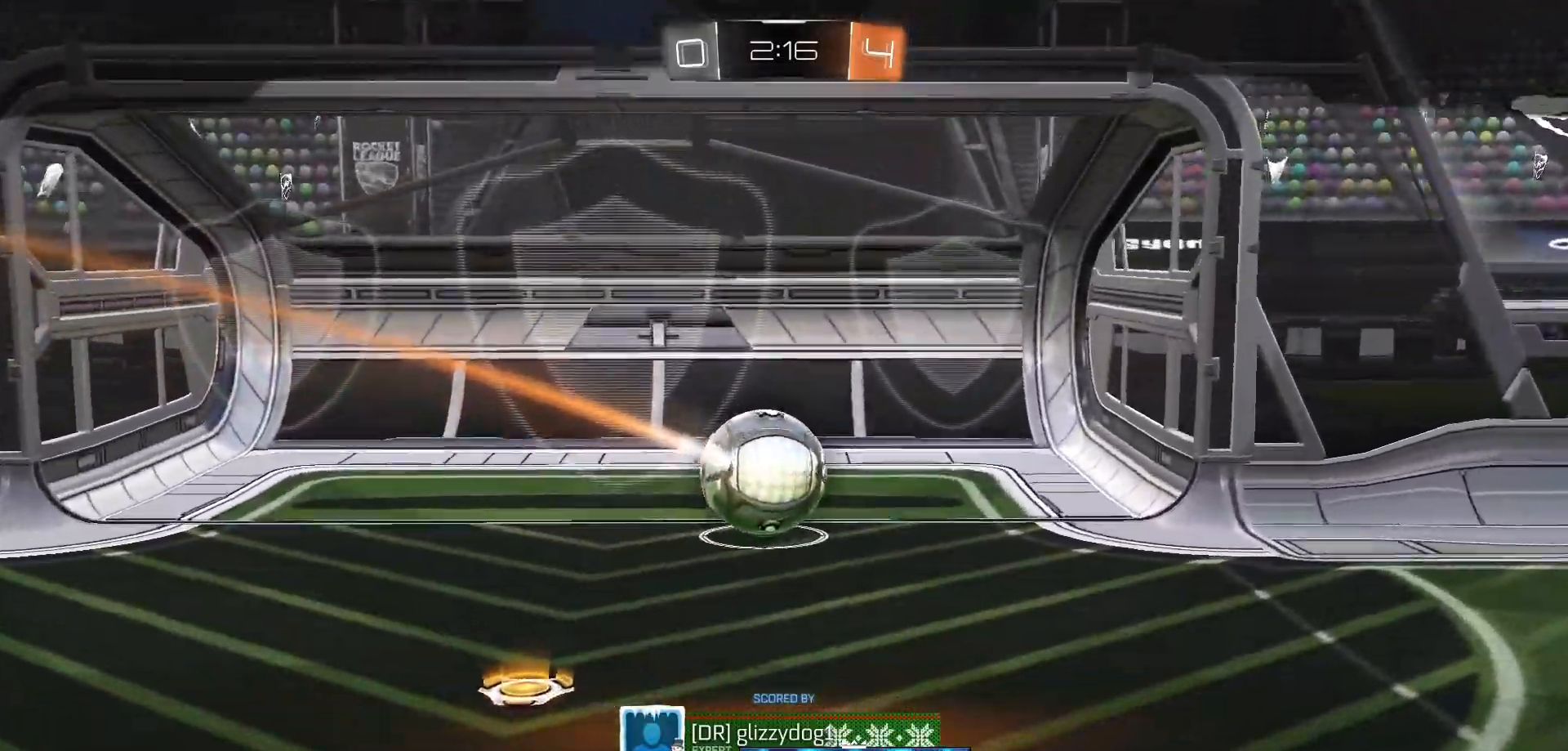
{"buttons": [], "left_stick": "center", "right_stick": "center", "events": []}
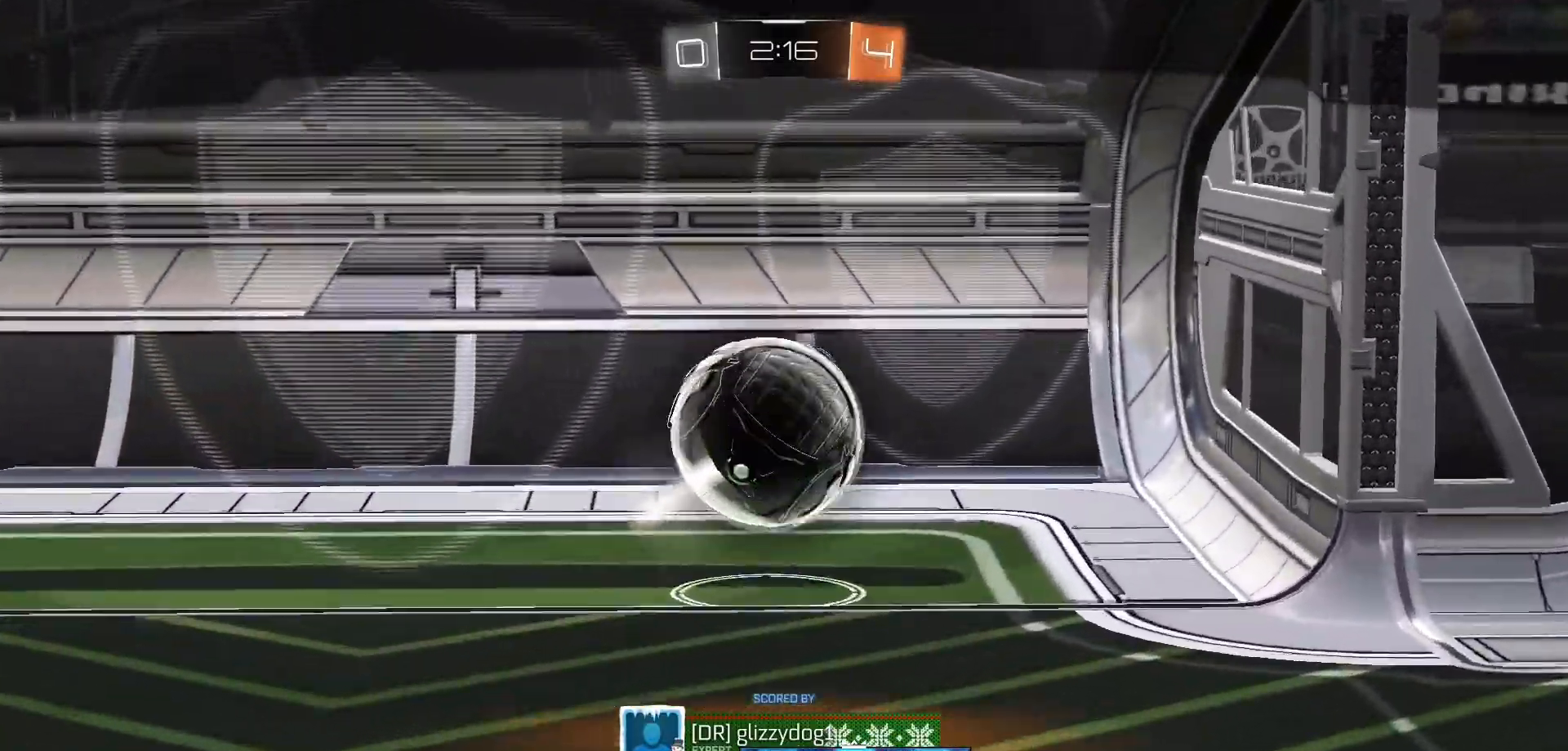
{"buttons": ["A"], "left_stick": "center", "right_stick": "center", "events": [[17, "A", "down"], [50, "X", "down"], [83, "X", "up"], [167, "A", "up"], [467, "A", "down"]]}
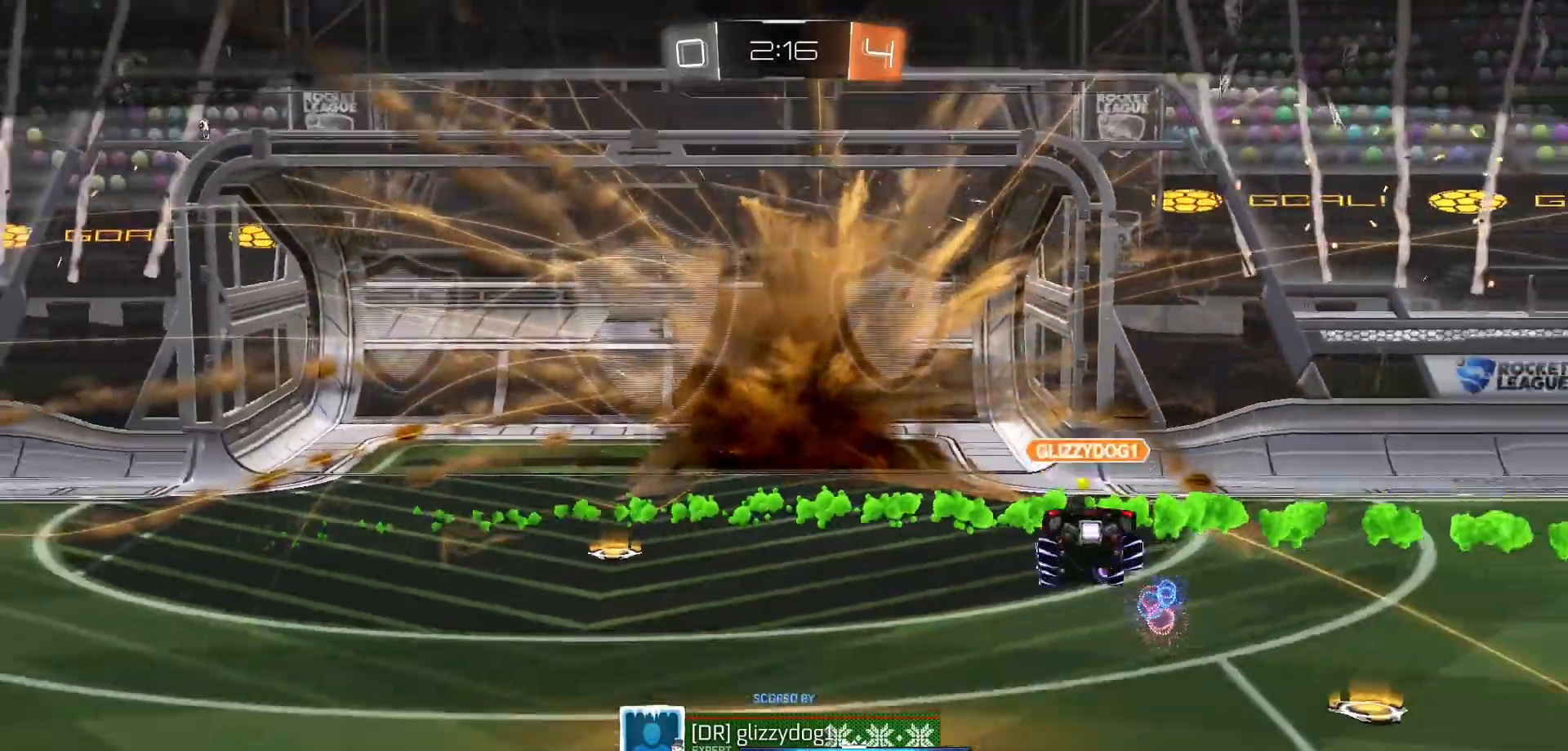
{"buttons": [], "left_stick": "center", "right_stick": "center", "events": [[83, "A", "up"], [167, "A", "down"], [250, "A", "up"], [333, "A", "down"], [383, "A", "up"]]}
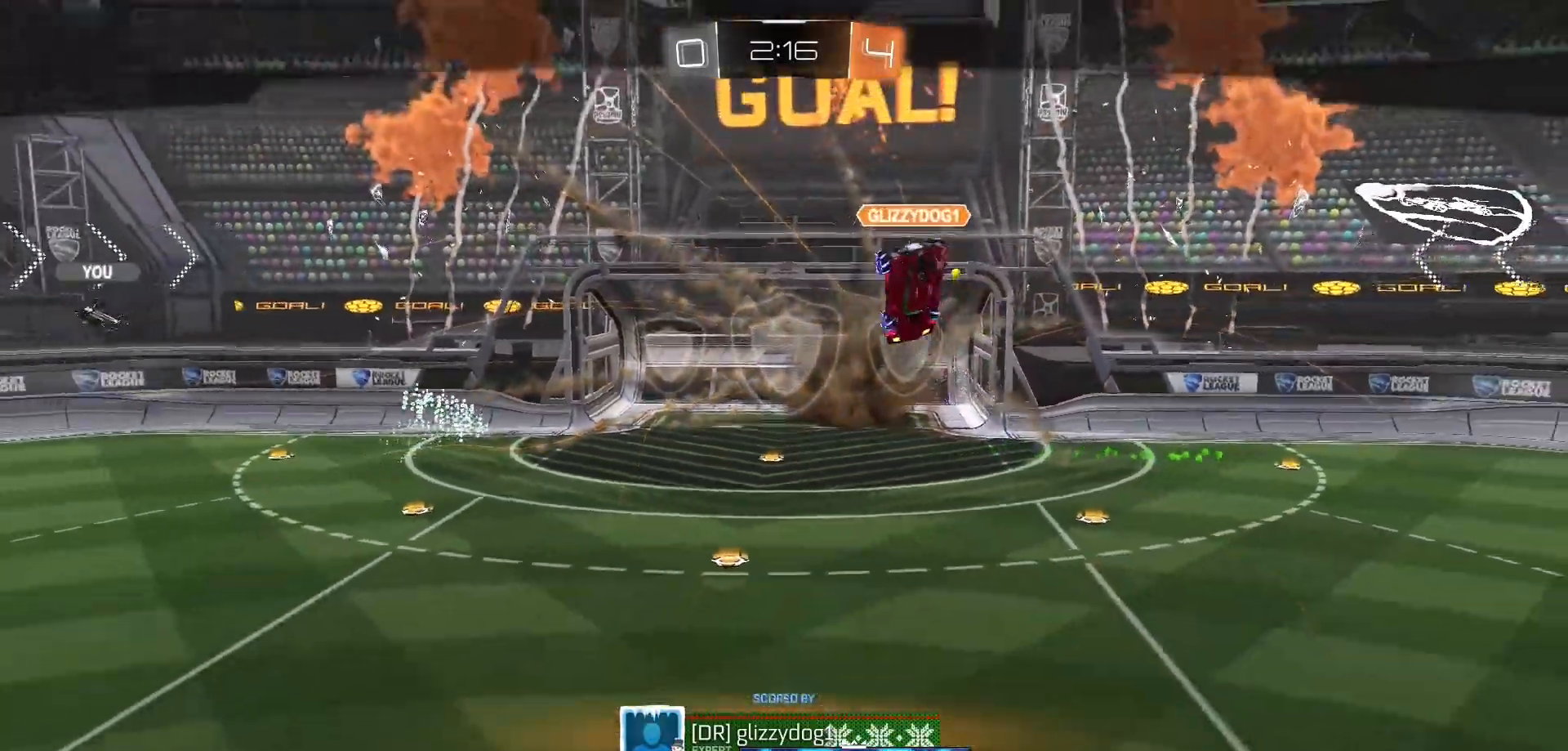
{"buttons": ["A"], "left_stick": "center", "right_stick": "center", "events": [[467, "A", "down"]]}
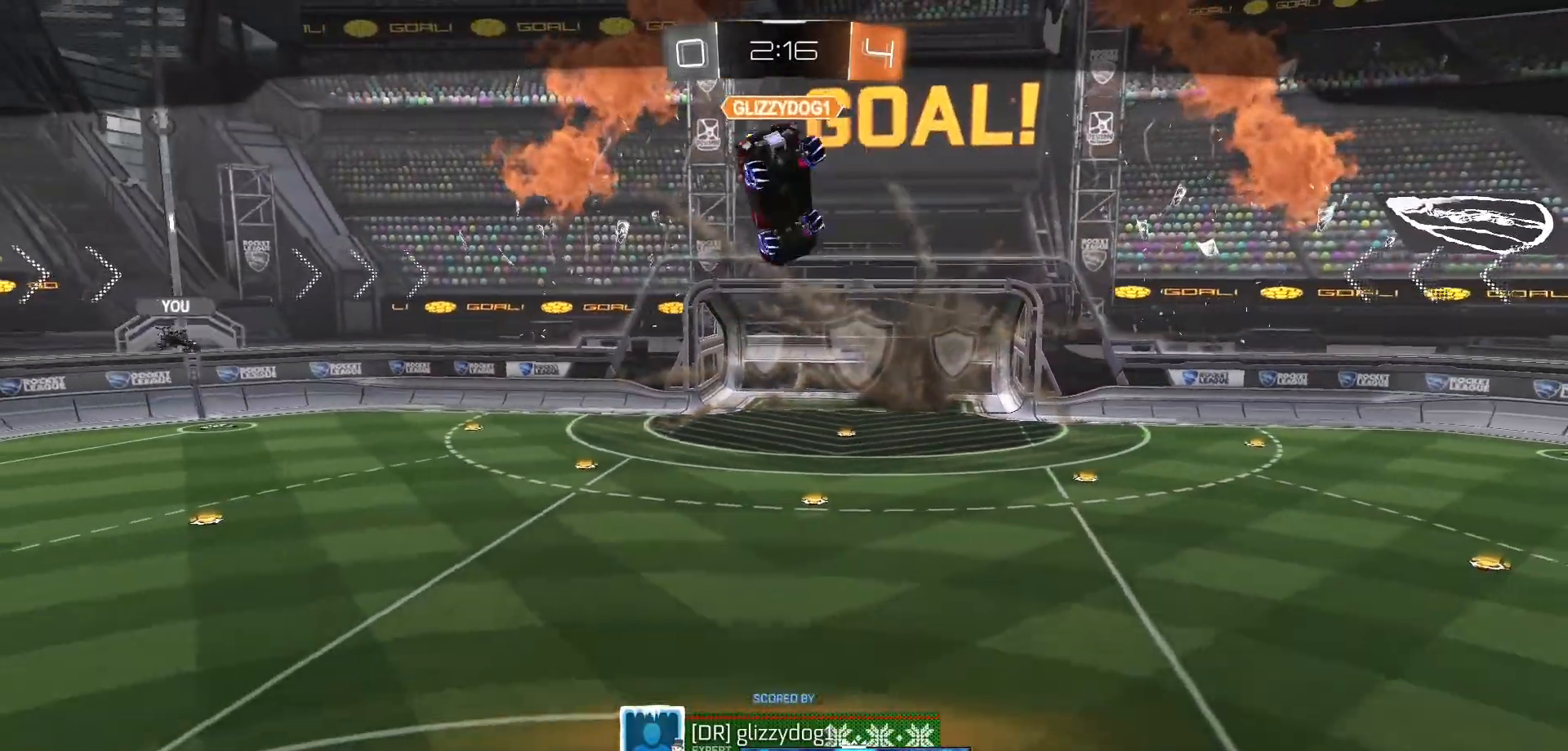
{"buttons": [], "left_stick": "center", "right_stick": "center", "events": [[83, "A", "up"], [167, "A", "down"], [267, "A", "up"]]}
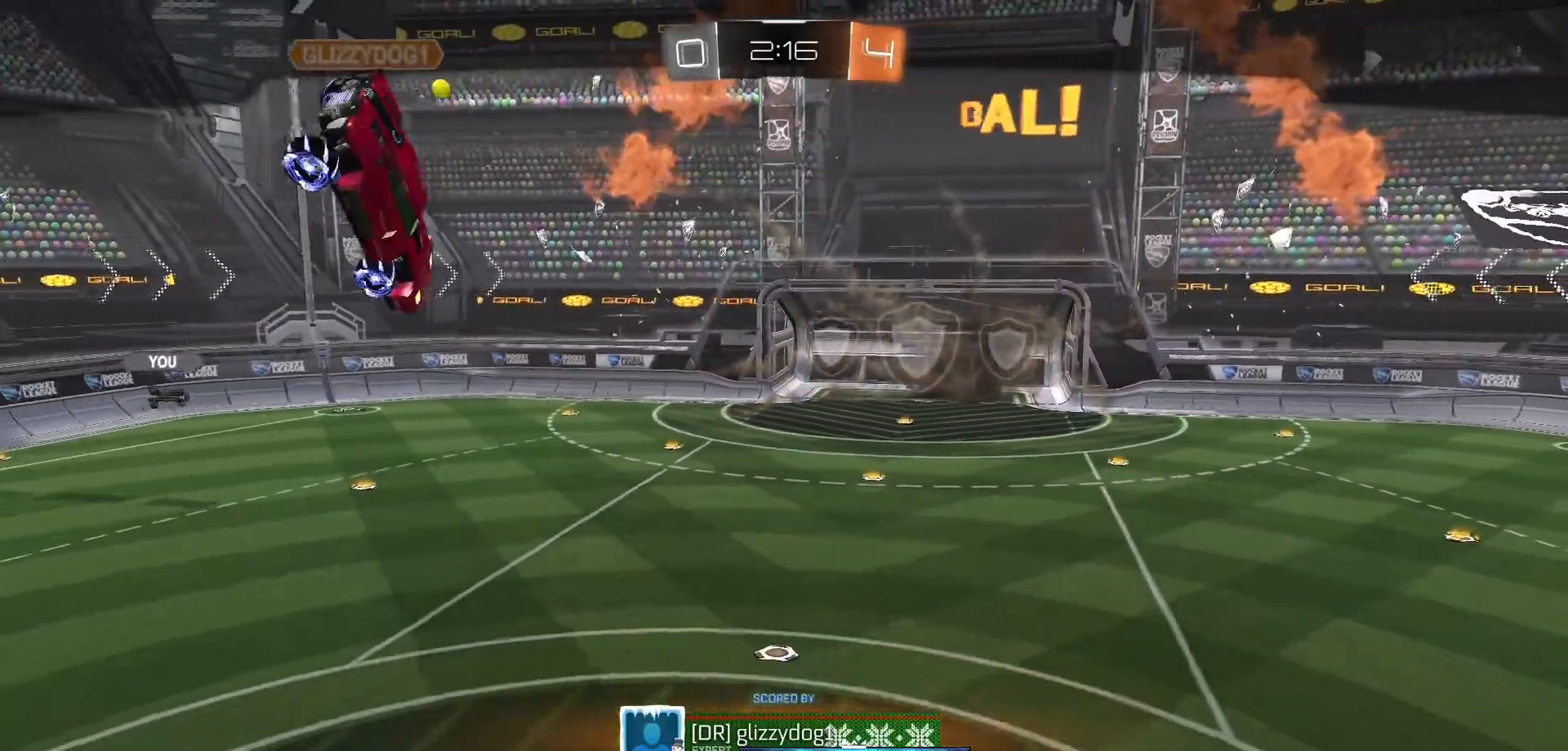
{"buttons": [], "left_stick": "center", "right_stick": "center", "events": []}
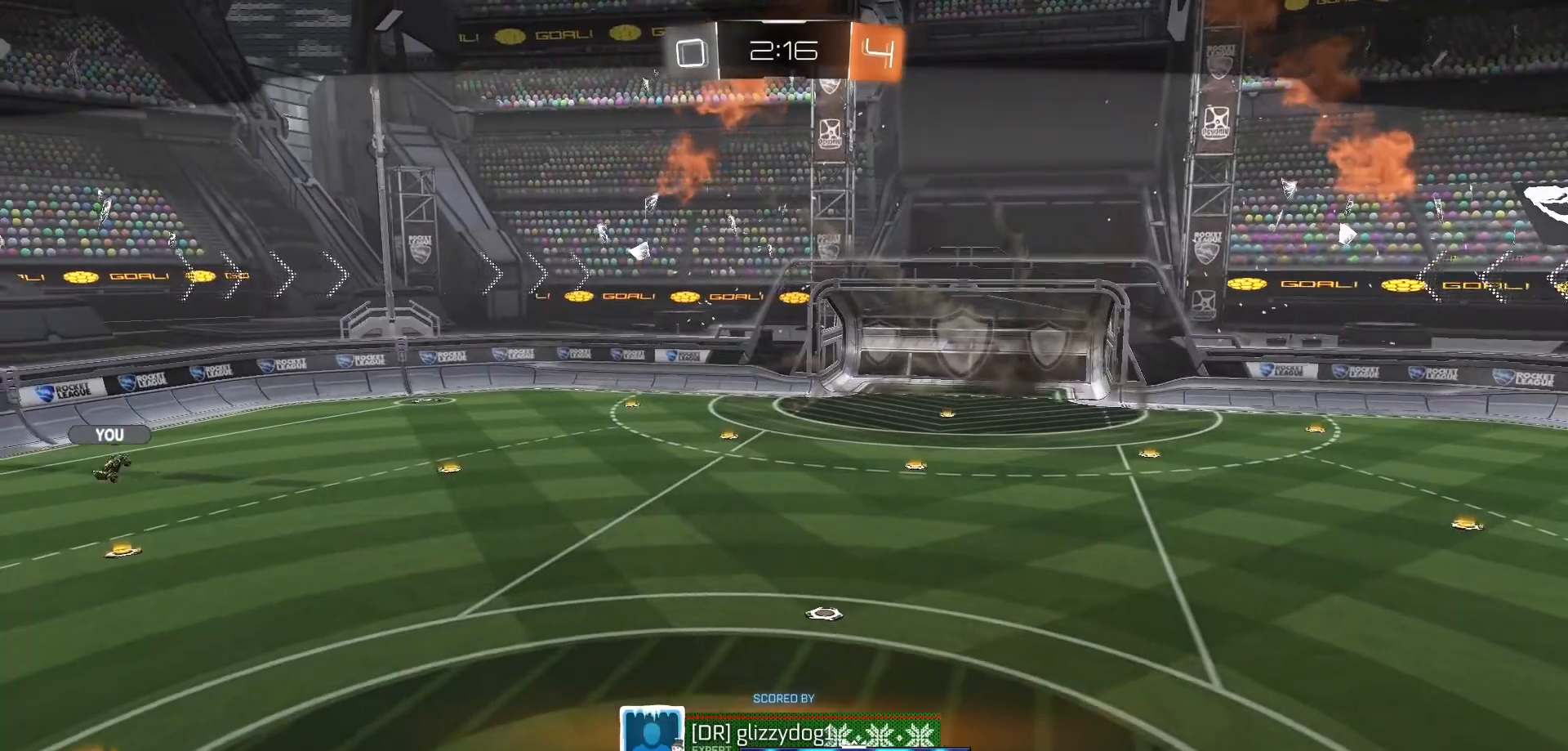
{"buttons": [], "left_stick": "center", "right_stick": "center", "events": []}
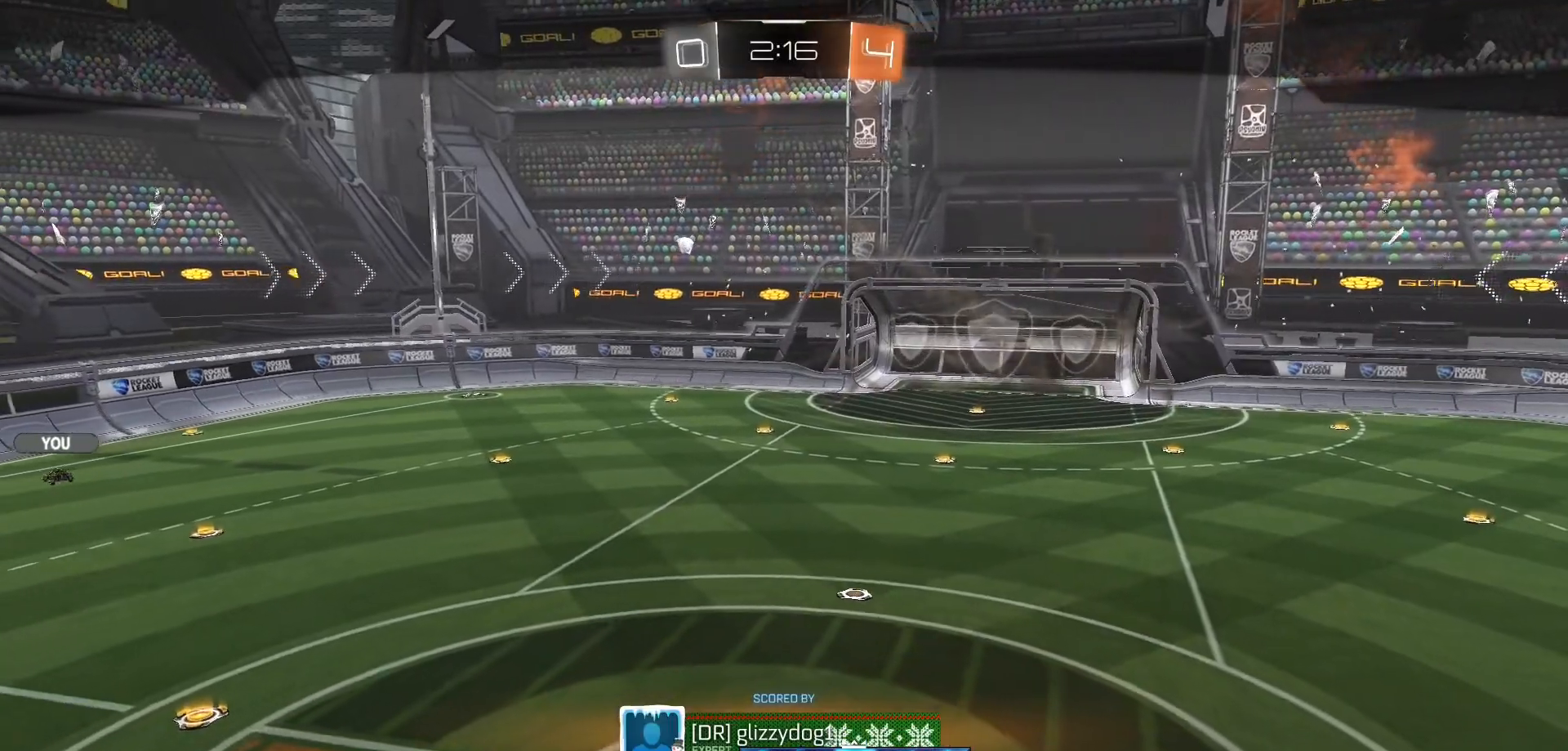
{"buttons": [], "left_stick": "center", "right_stick": "center", "events": []}
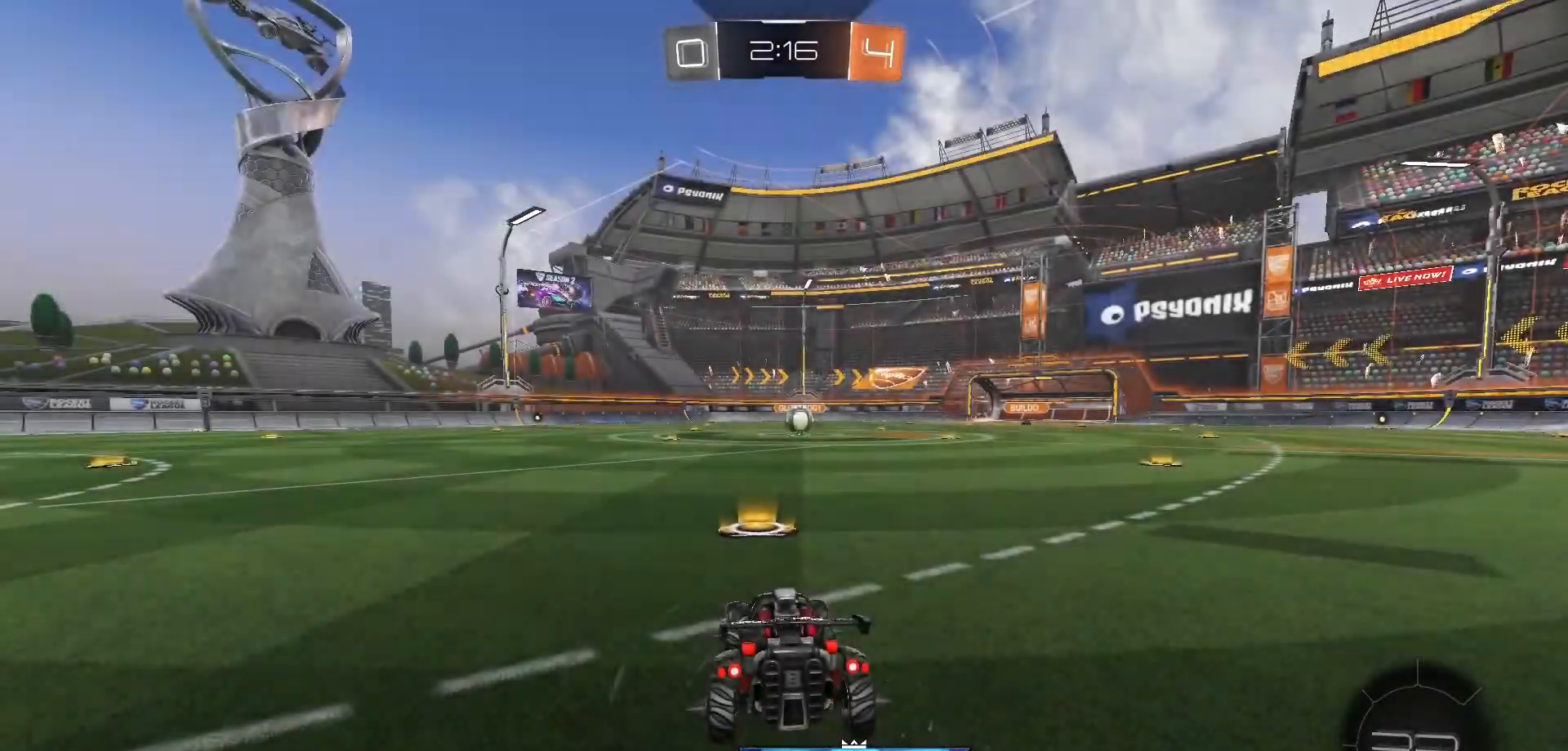
{"buttons": [], "left_stick": "center", "right_stick": "center", "events": []}